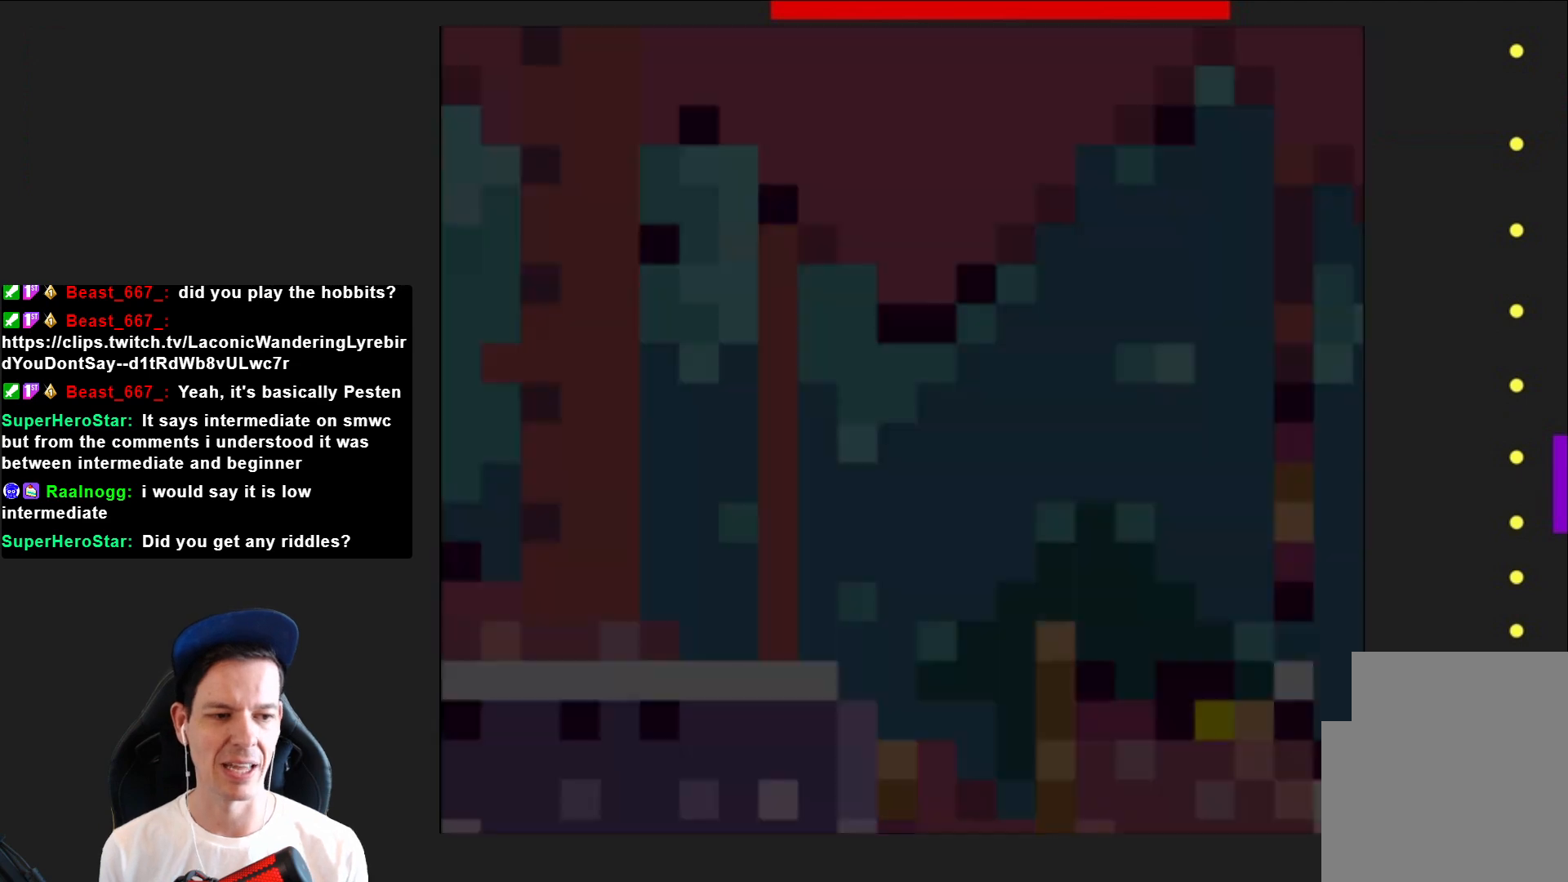
Gameplay with a controller (PlayStation layout); each line is a JSON object with the inputs held at the frame after it. "events" lists button and stick changes between this image and that frame as [ms after this image, input, new state], when the widget could be followed in between. Not read: L3 R3 left_stick.
{"buttons": ["SQUARE", "DPAD_RIGHT"], "right_stick": "center", "events": [[267, "DPAD_RIGHT", "down"]]}
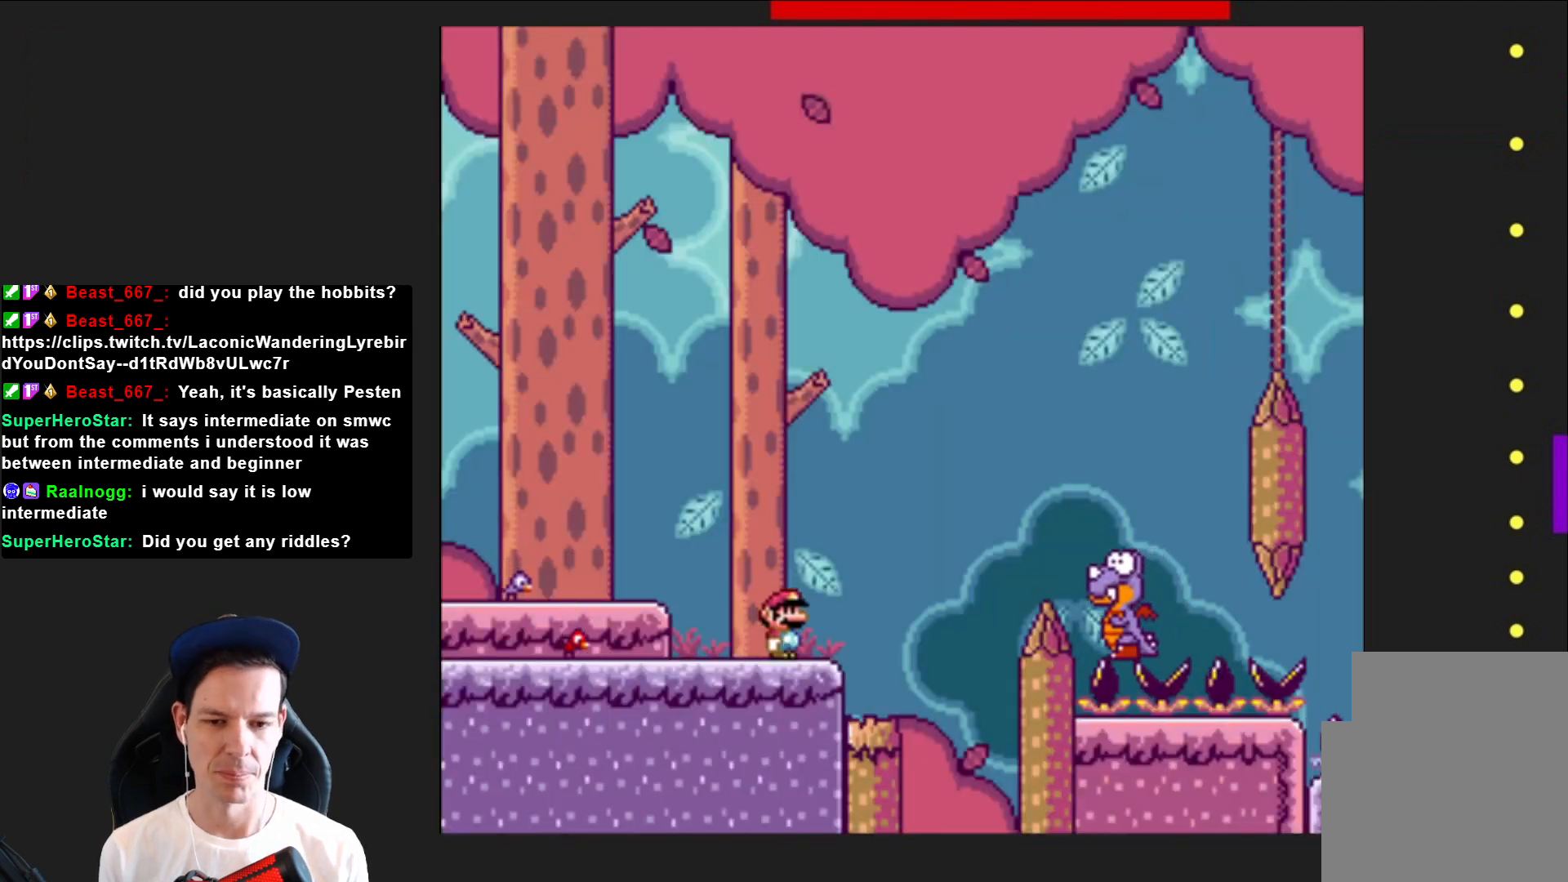
{"buttons": ["CROSS", "SQUARE", "DPAD_RIGHT"], "right_stick": "center", "events": [[67, "CROSS", "down"]]}
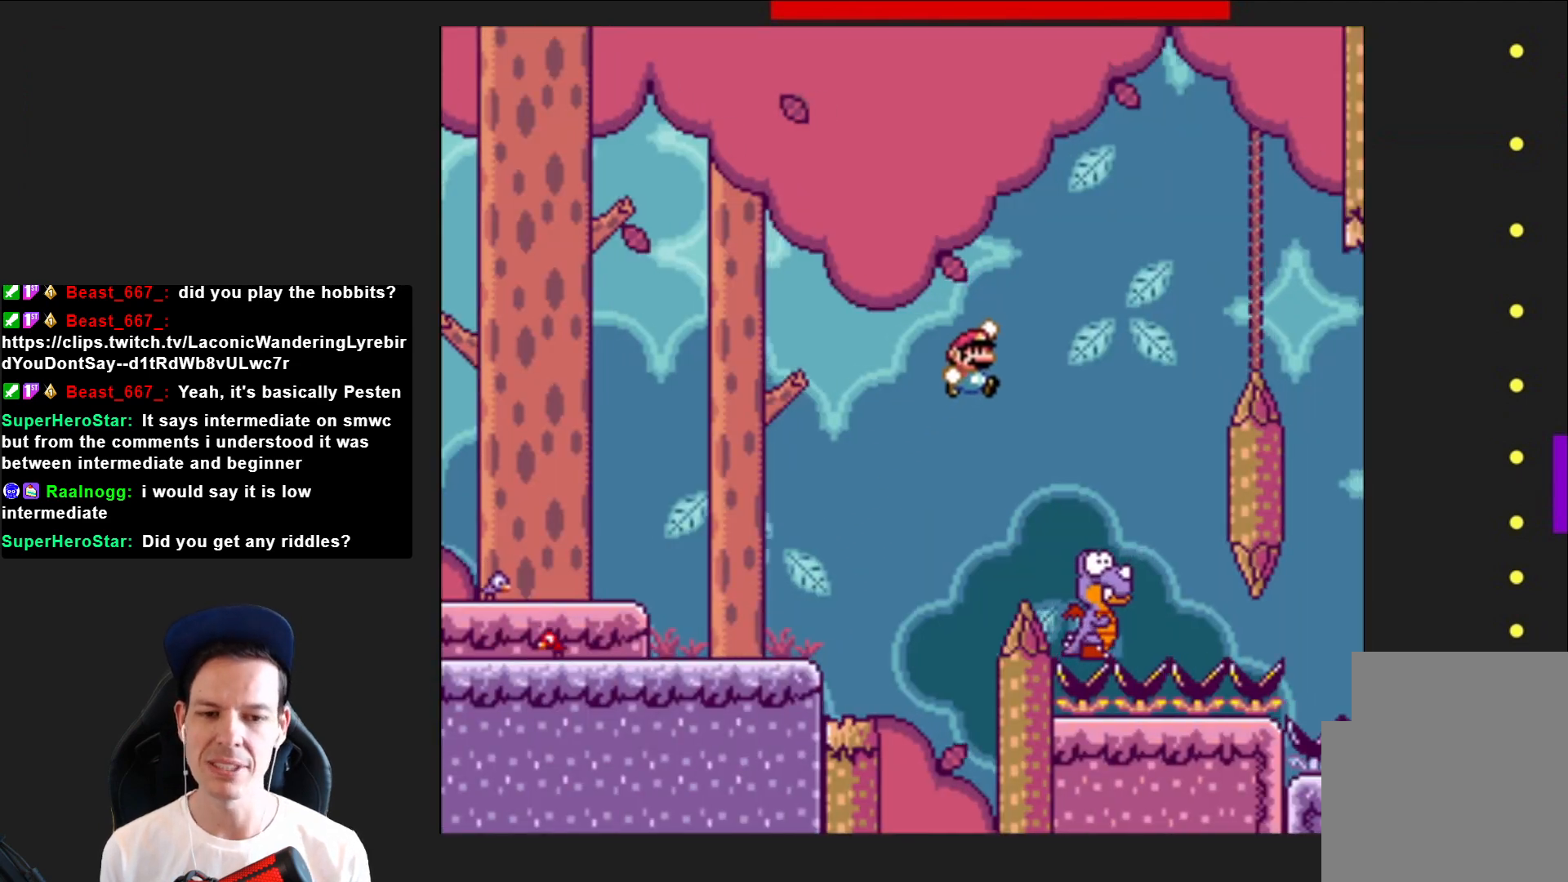
{"buttons": ["CROSS", "SQUARE"], "right_stick": "center", "events": [[167, "DPAD_RIGHT", "up"], [301, "DPAD_LEFT", "down"], [501, "DPAD_LEFT", "up"]]}
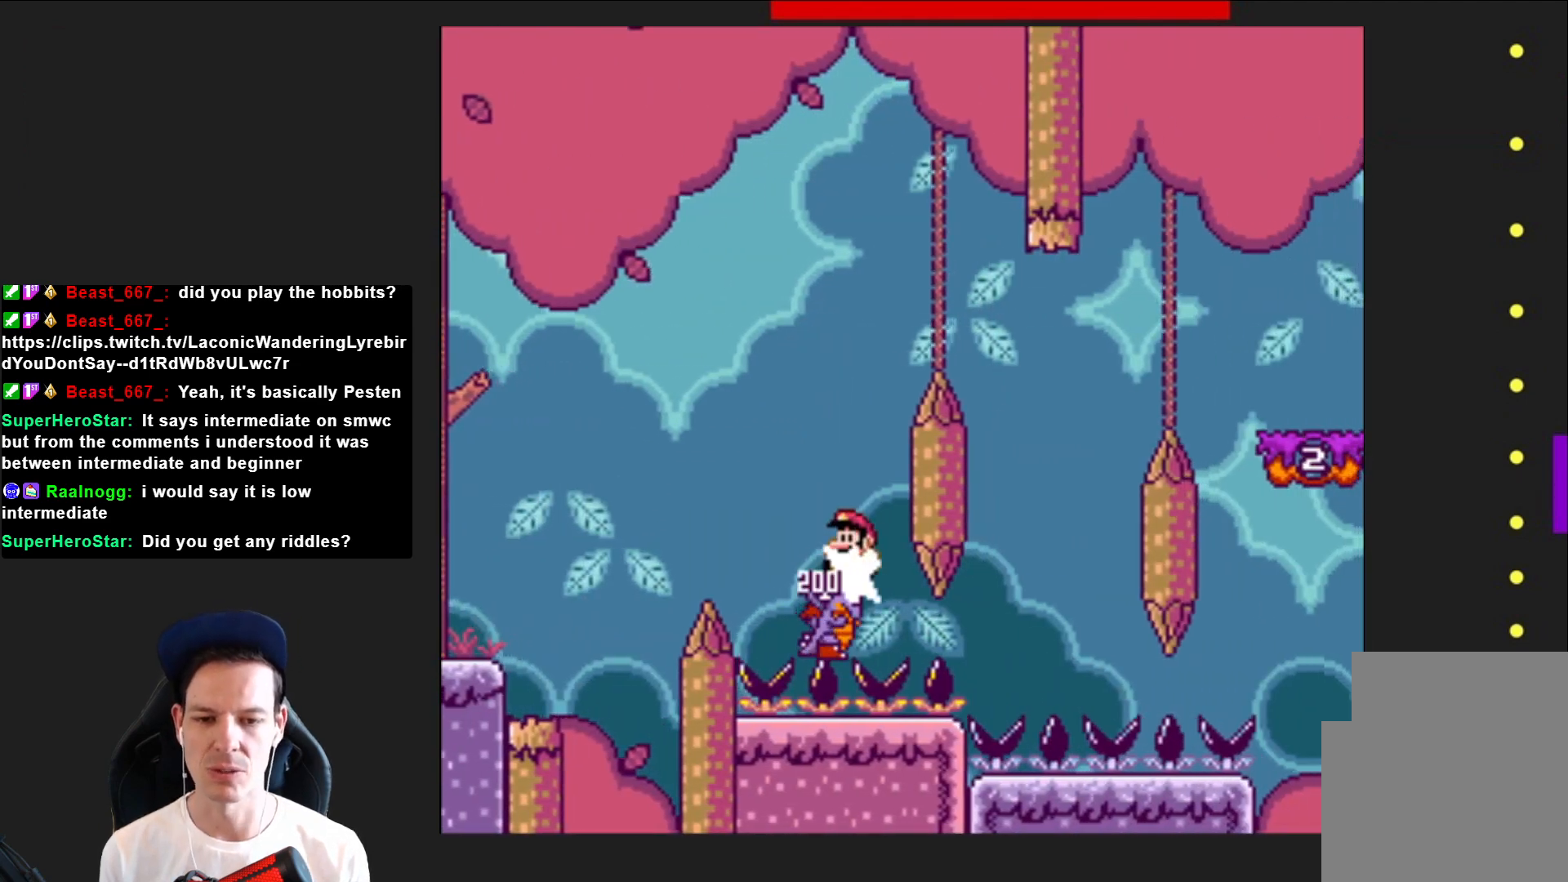
{"buttons": ["CROSS", "SQUARE", "DPAD_RIGHT"], "right_stick": "center", "events": [[133, "DPAD_RIGHT", "down"]]}
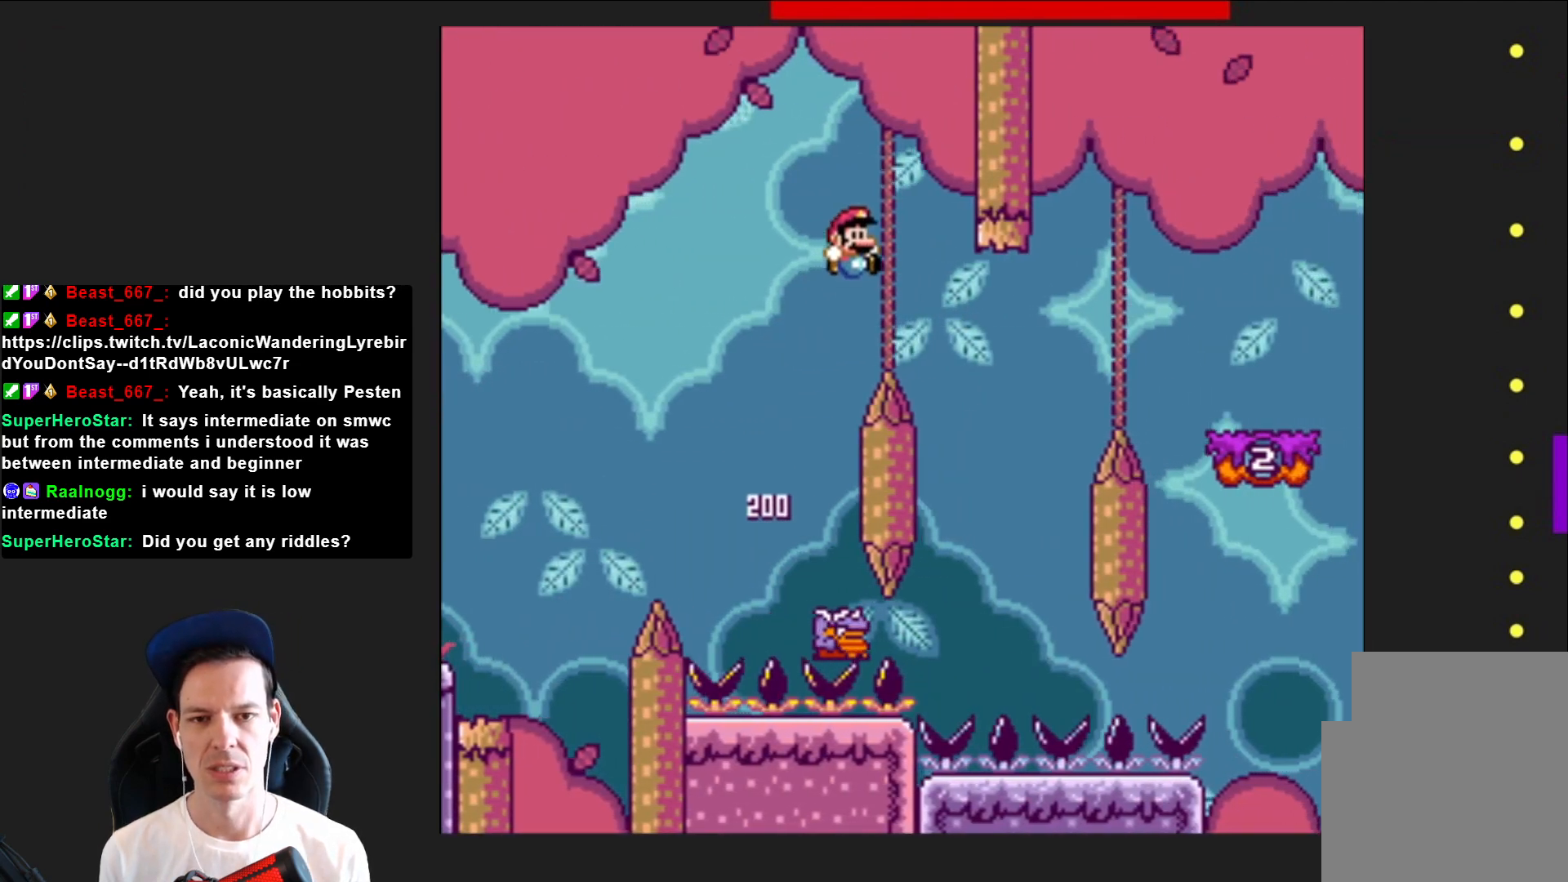
{"buttons": ["CROSS", "SQUARE"], "right_stick": "center", "events": [[100, "DPAD_RIGHT", "up"], [234, "DPAD_LEFT", "down"], [401, "DPAD_LEFT", "up"]]}
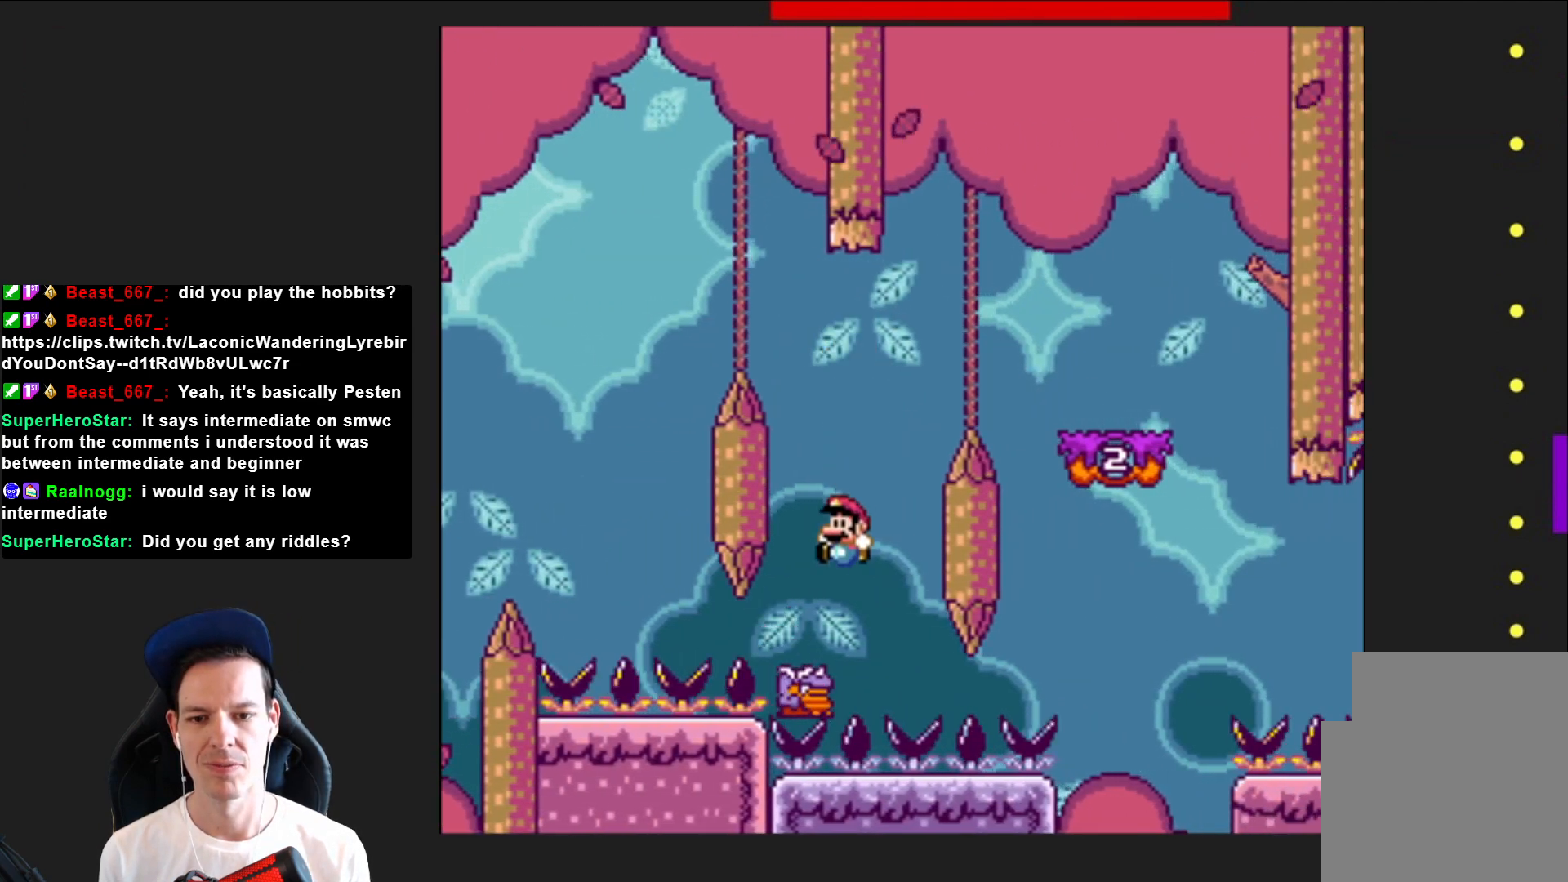
{"buttons": ["CROSS", "SQUARE", "DPAD_RIGHT"], "right_stick": "center", "events": [[67, "DPAD_RIGHT", "down"]]}
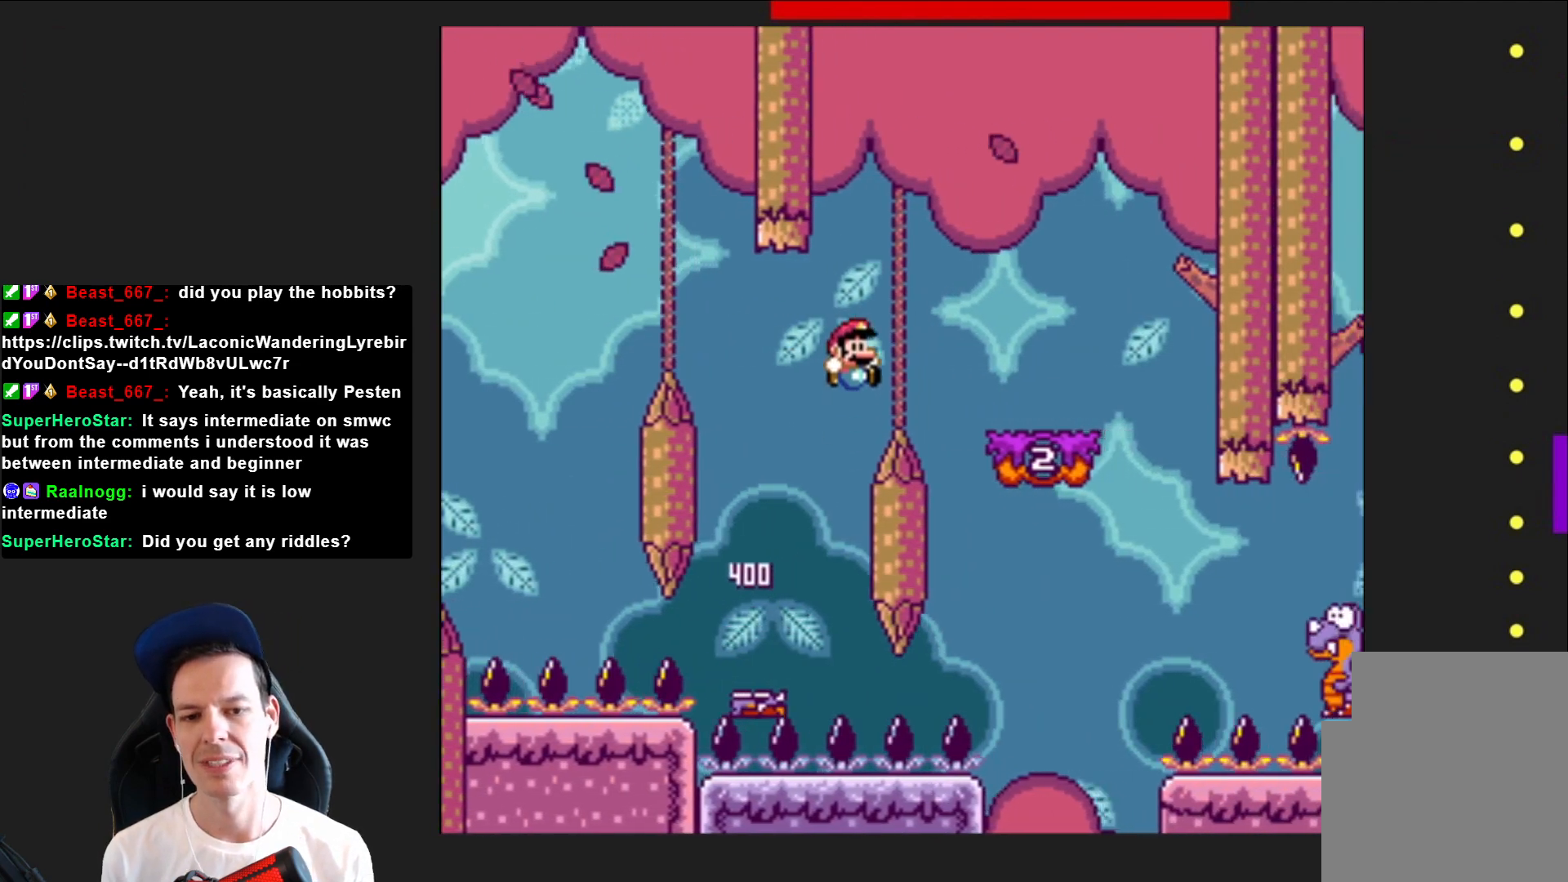
{"buttons": ["SQUARE"], "right_stick": "center", "events": [[100, "DPAD_RIGHT", "up"], [234, "CROSS", "up"], [267, "DPAD_LEFT", "down"], [401, "DPAD_LEFT", "up"]]}
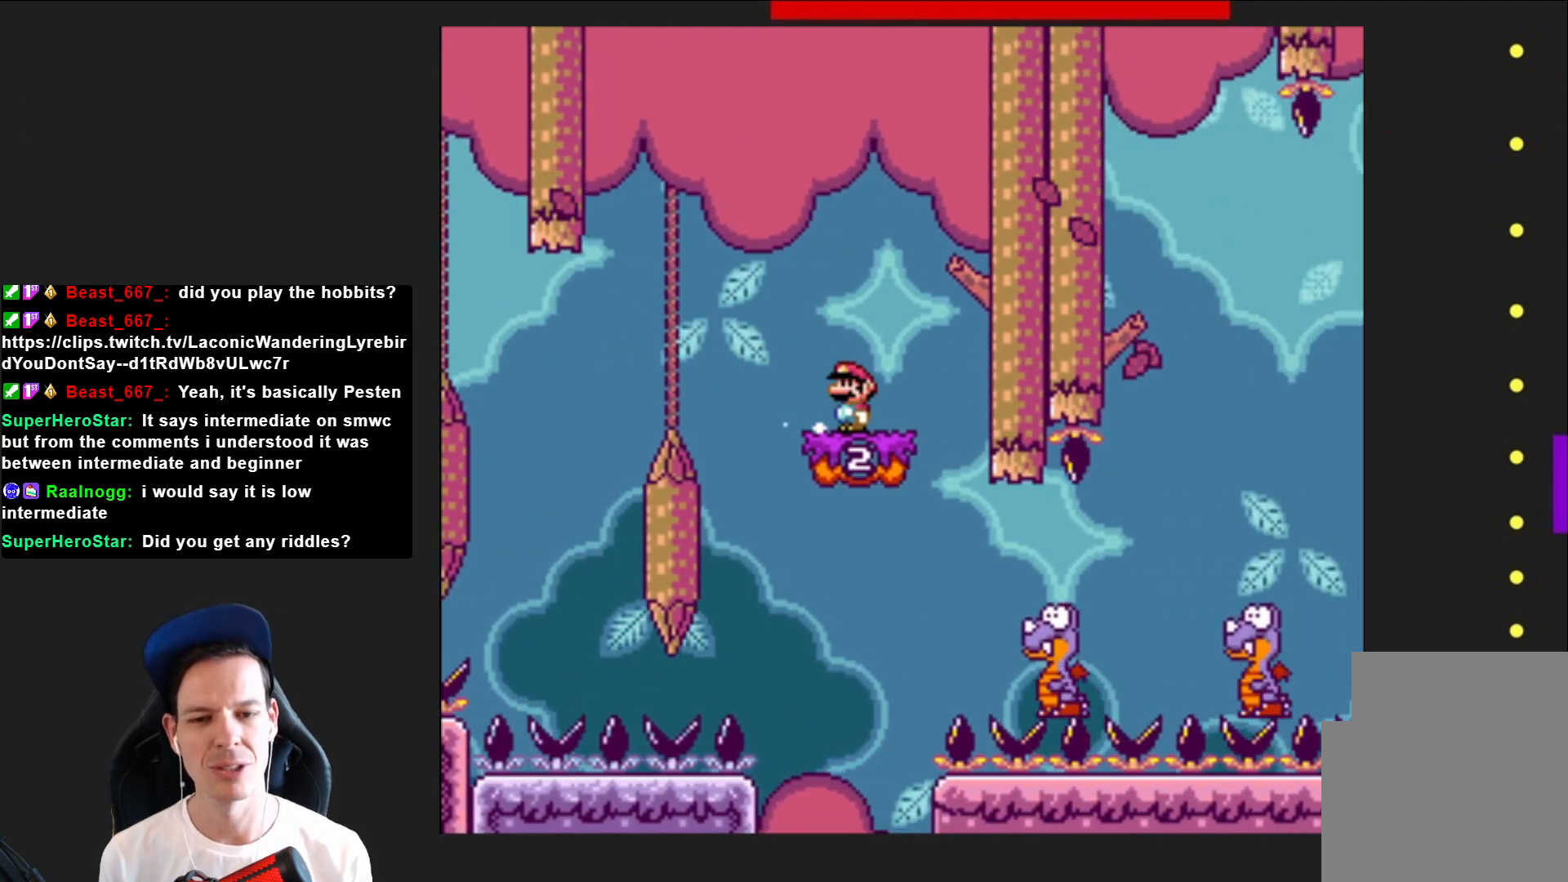
{"buttons": ["SQUARE", "DPAD_RIGHT"], "right_stick": "center", "events": [[167, "CROSS", "down"], [167, "DPAD_LEFT", "down"], [334, "CROSS", "up"], [334, "DPAD_LEFT", "up"], [467, "DPAD_RIGHT", "down"]]}
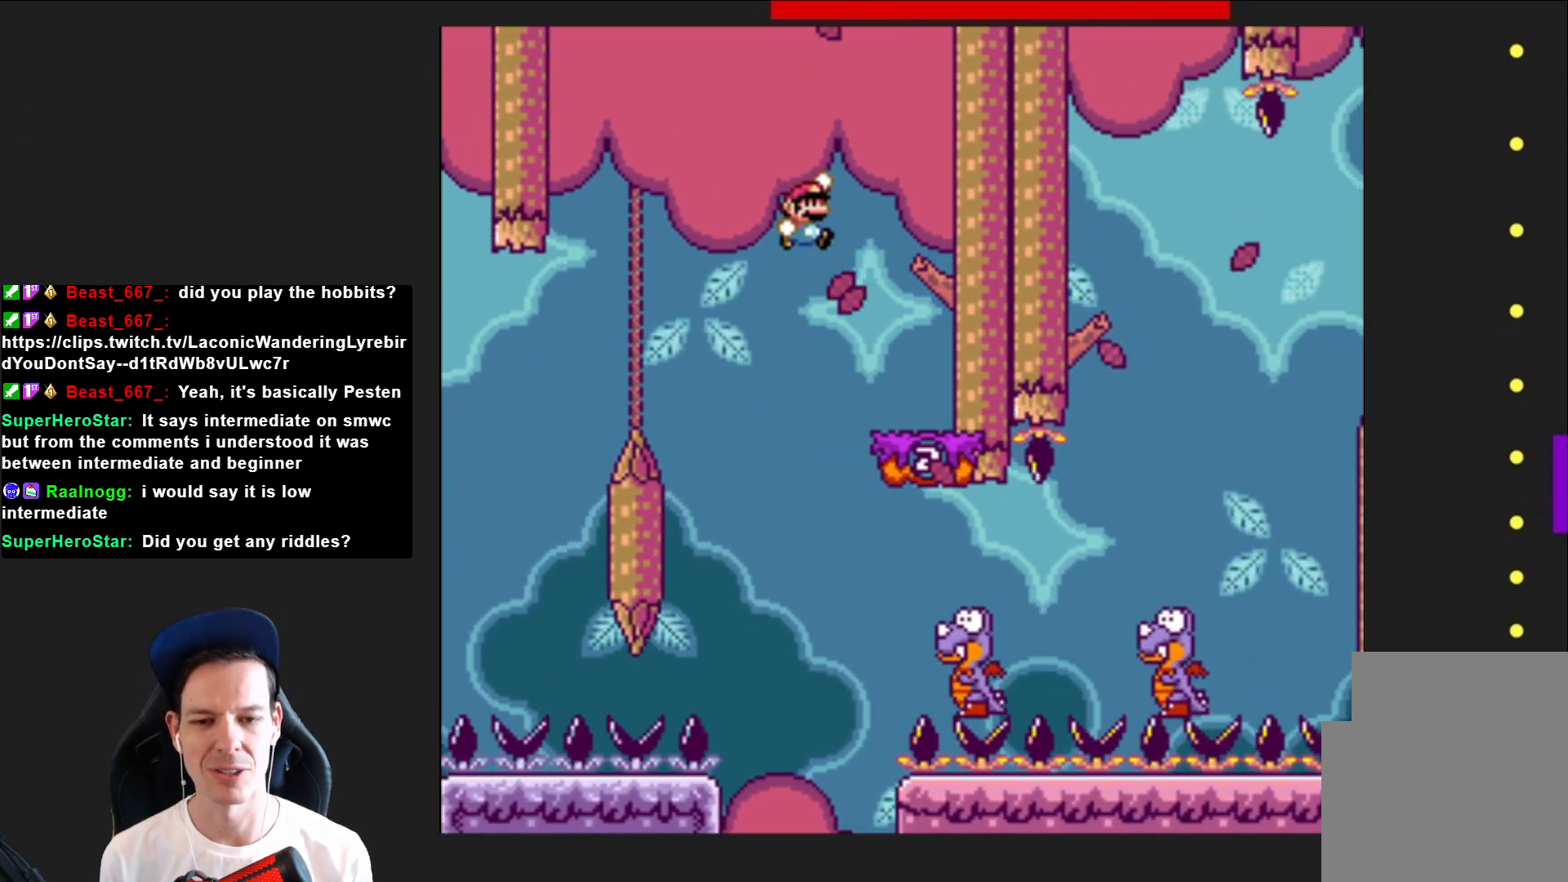
{"buttons": ["SQUARE", "DPAD_RIGHT"], "right_stick": "center", "events": []}
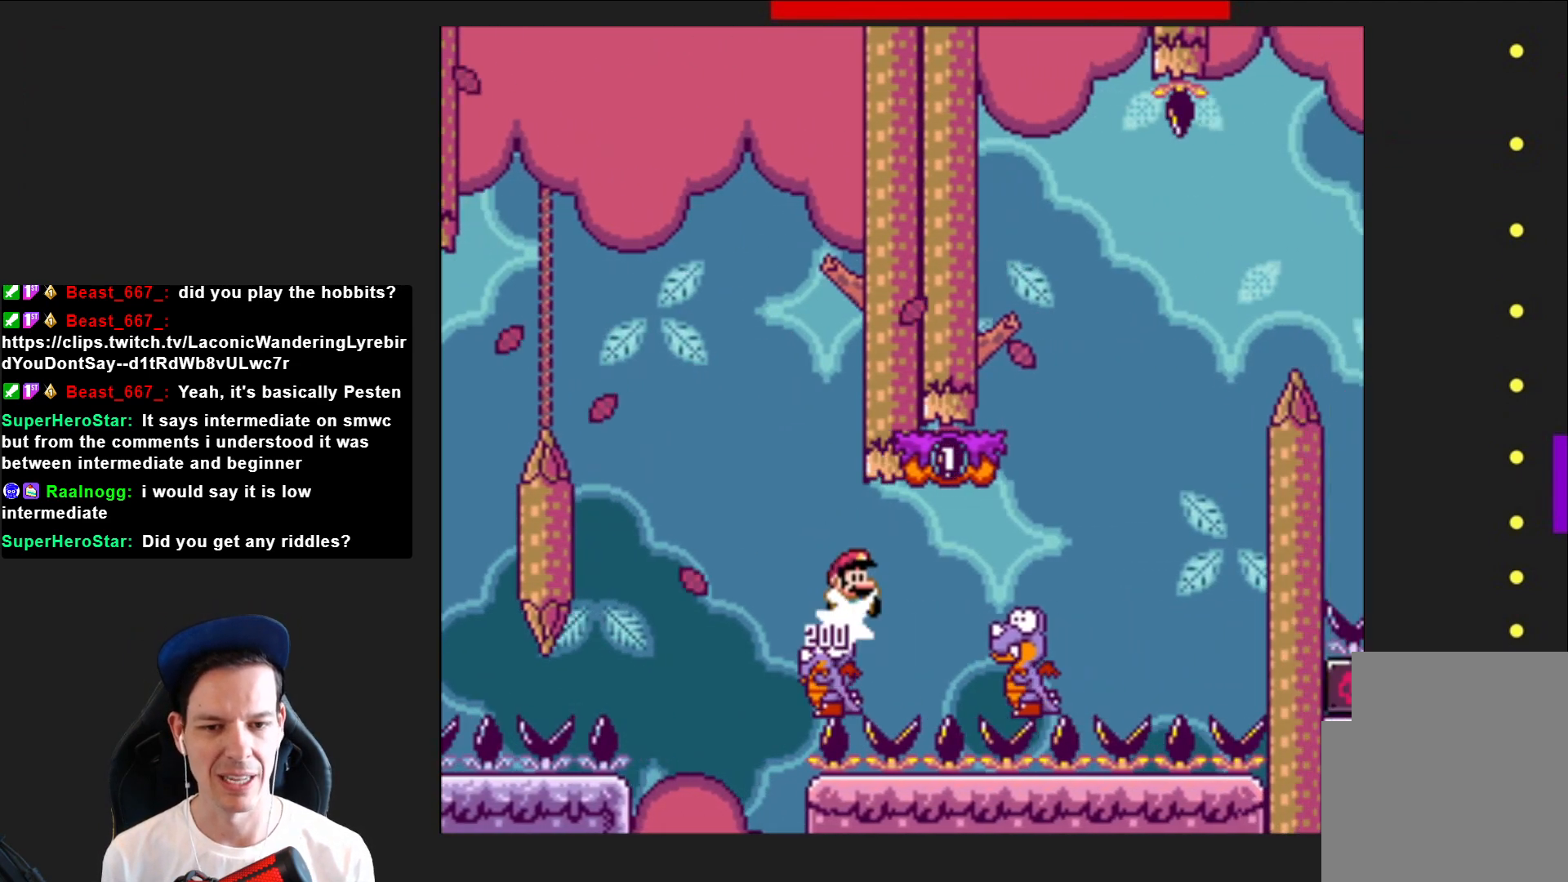
{"buttons": ["SQUARE", "DPAD_LEFT"], "right_stick": "center", "events": [[167, "CROSS", "down"], [334, "DPAD_RIGHT", "up"], [434, "DPAD_LEFT", "down"], [467, "CROSS", "up"]]}
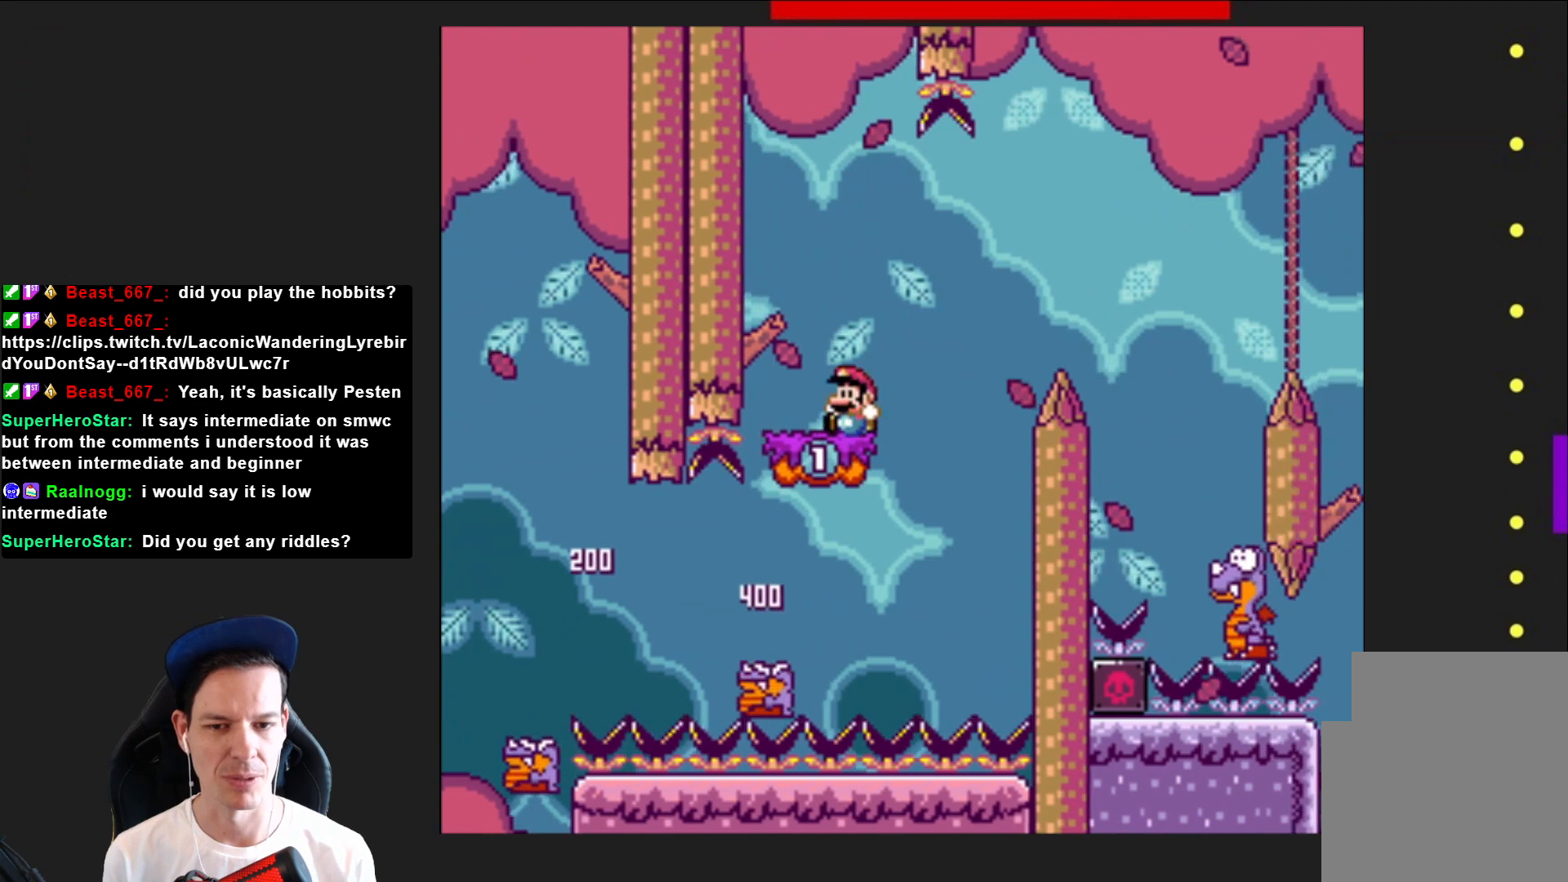
{"buttons": ["CROSS", "SQUARE", "DPAD_RIGHT"], "right_stick": "center", "events": [[34, "DPAD_LEFT", "up"], [167, "DPAD_RIGHT", "down"], [367, "CROSS", "down"]]}
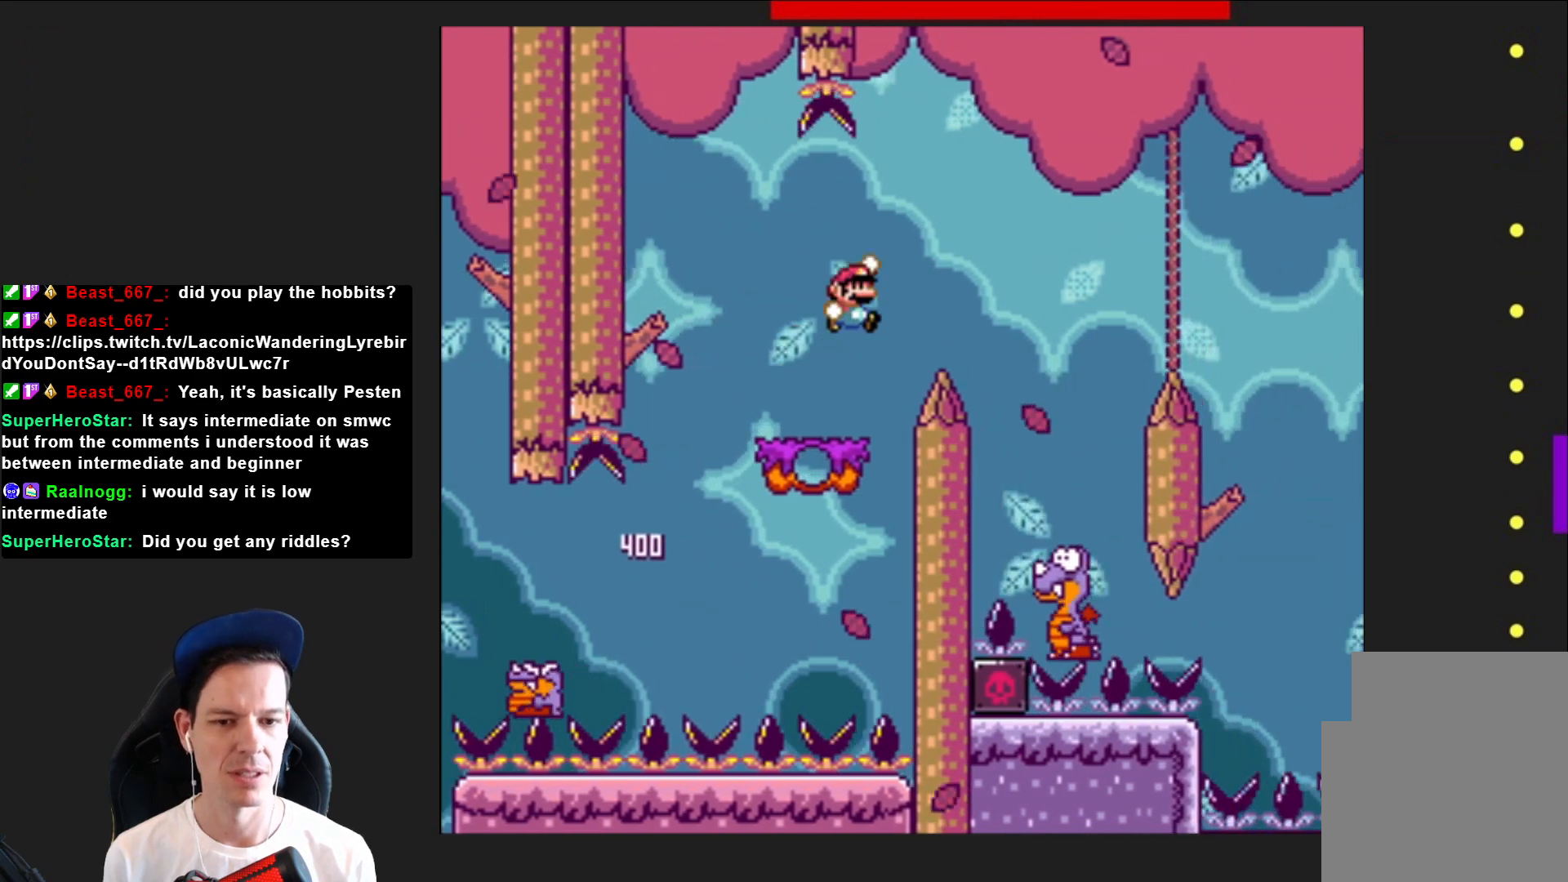
{"buttons": ["CROSS", "SQUARE", "DPAD_LEFT"], "right_stick": "center", "events": [[33, "CROSS", "up"], [300, "DPAD_RIGHT", "up"], [367, "DPAD_LEFT", "down"], [434, "CROSS", "down"]]}
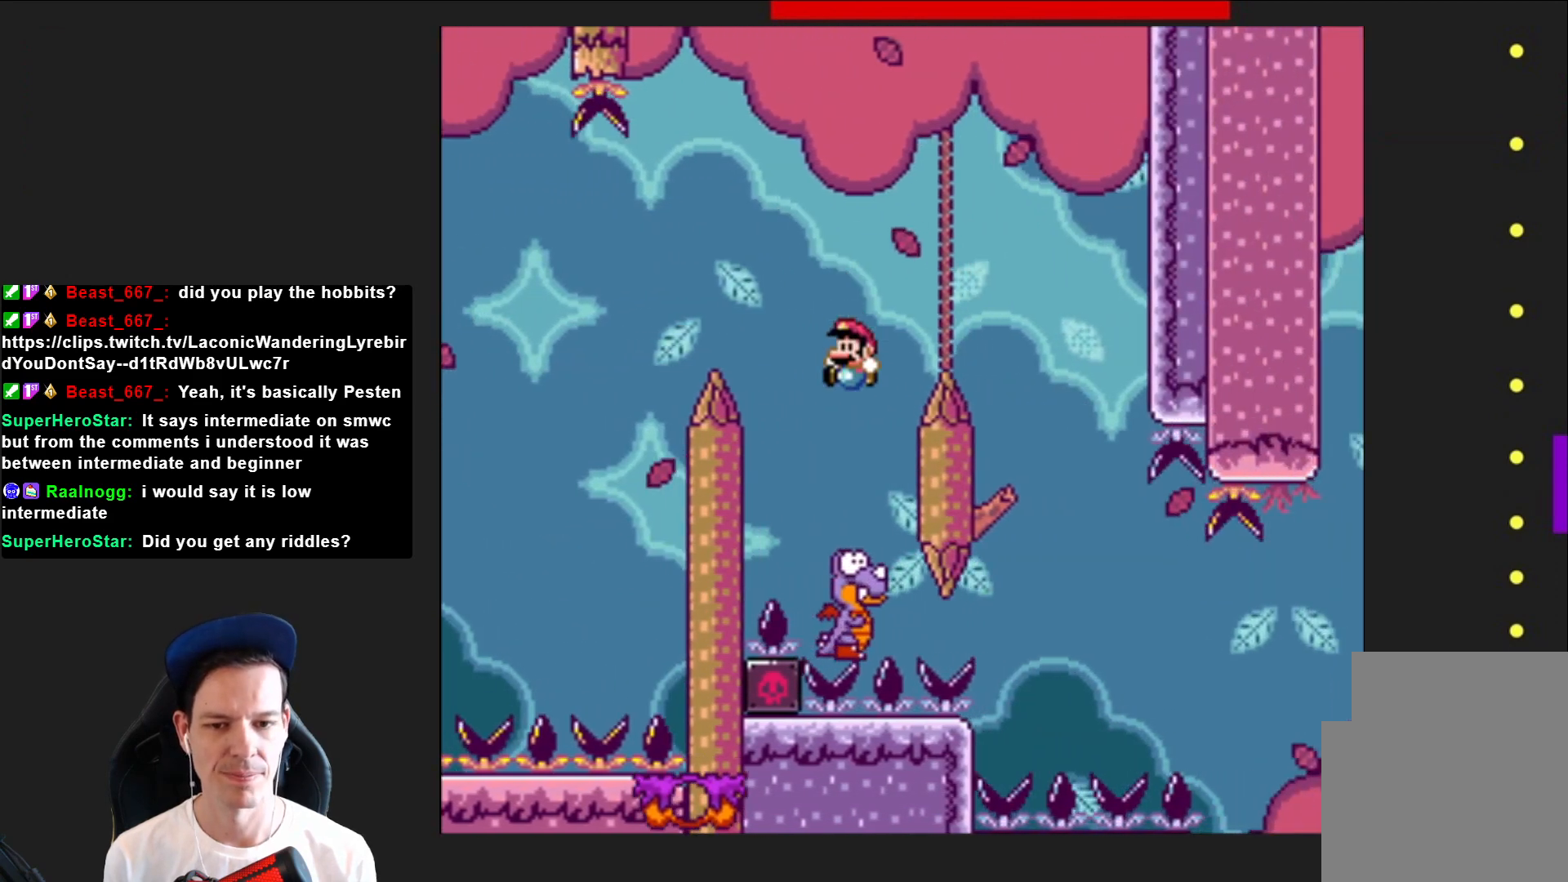
{"buttons": ["CROSS", "SQUARE", "DPAD_RIGHT"], "right_stick": "center", "events": [[67, "DPAD_LEFT", "up"], [267, "DPAD_RIGHT", "down"]]}
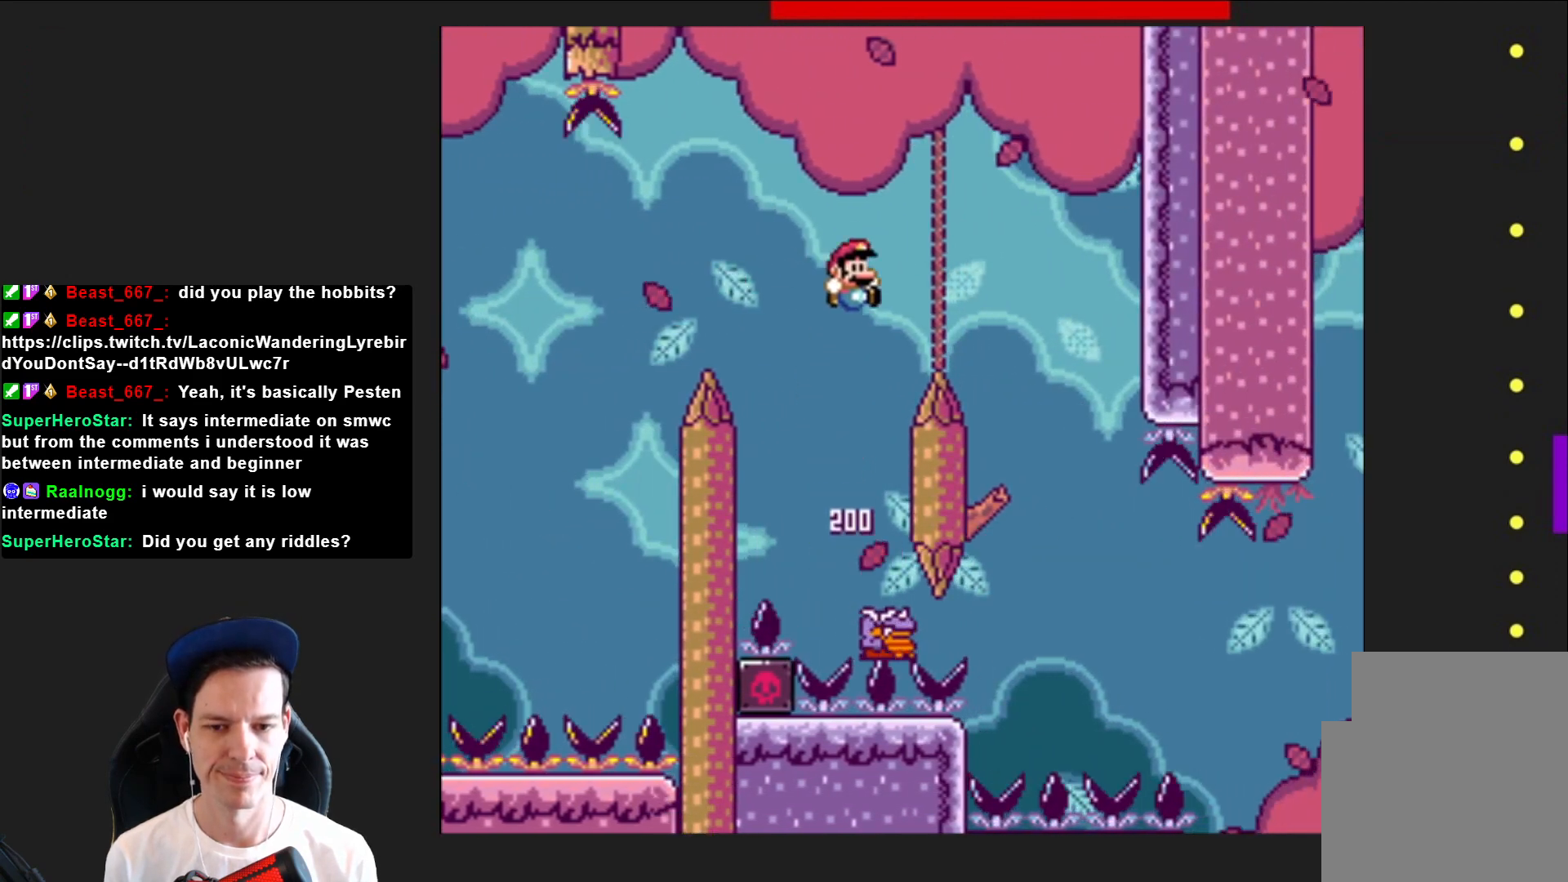
{"buttons": ["CROSS", "SQUARE", "DPAD_LEFT"], "right_stick": "center", "events": [[367, "DPAD_RIGHT", "up"], [467, "DPAD_LEFT", "down"]]}
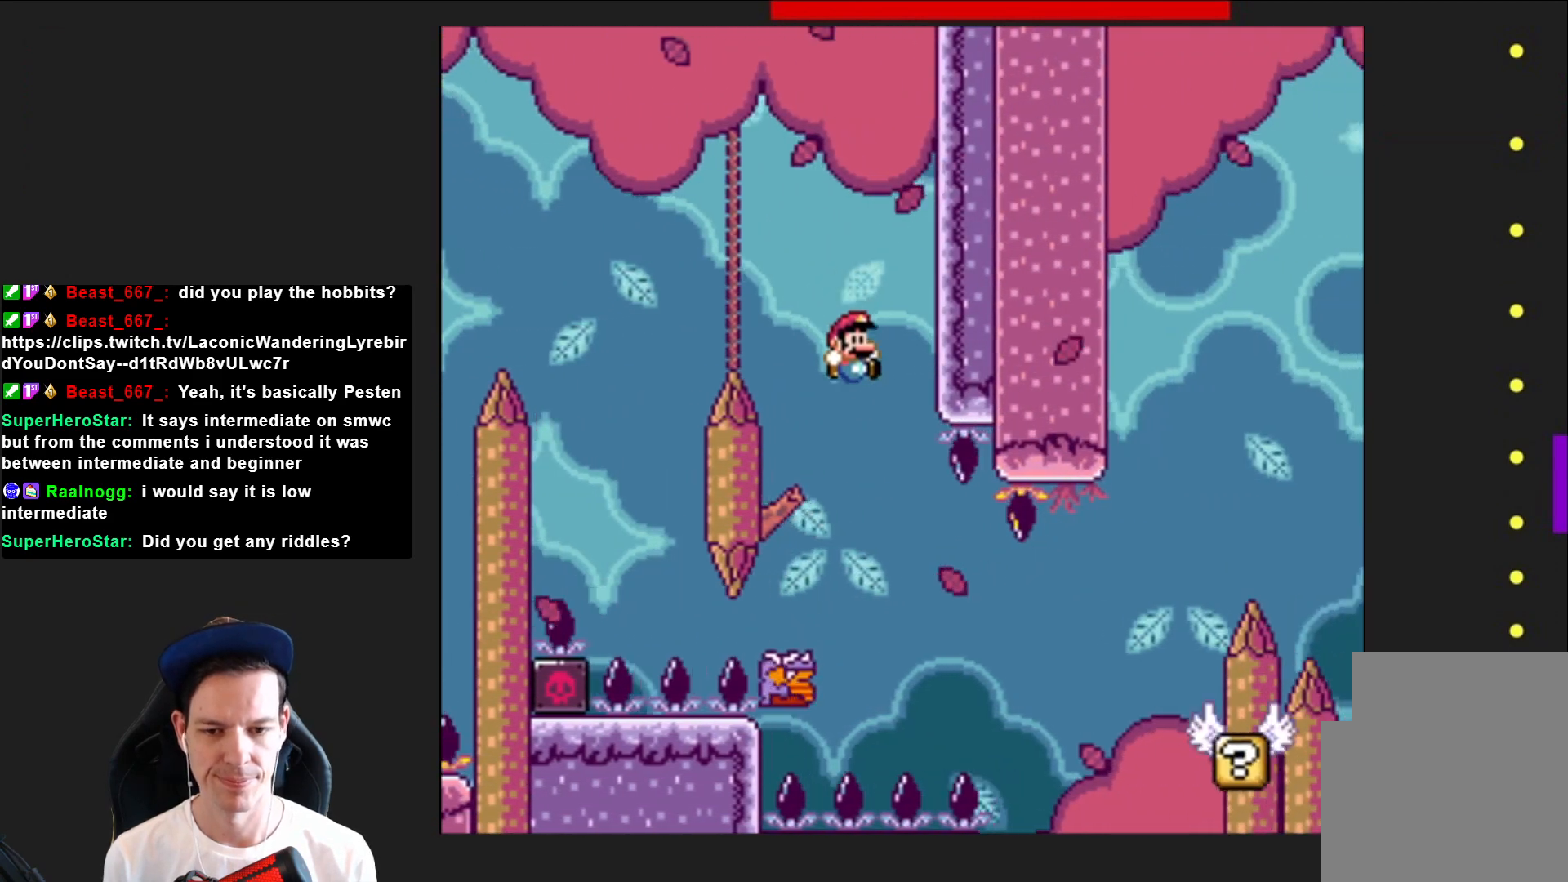
{"buttons": ["CROSS", "SQUARE", "DPAD_RIGHT"], "right_stick": "center", "events": [[67, "CROSS", "up"], [67, "DPAD_LEFT", "up"], [167, "DPAD_RIGHT", "down"], [434, "CROSS", "down"]]}
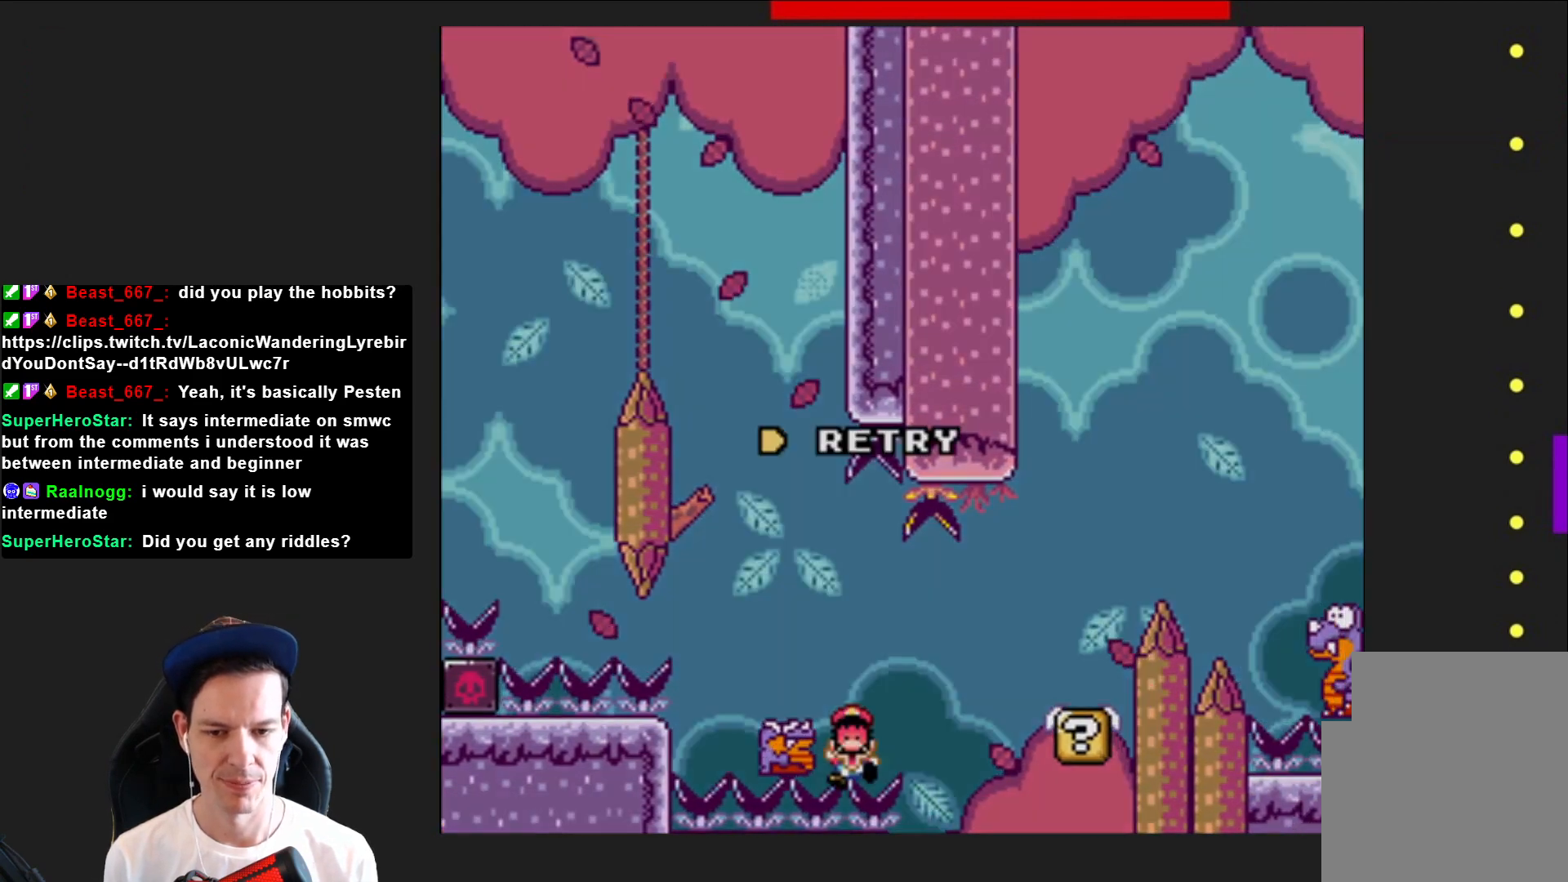
{"buttons": ["CROSS"], "right_stick": "center", "events": [[167, "CROSS", "up"], [233, "DPAD_RIGHT", "up"], [233, "SQUARE", "up"], [300, "CROSS", "down"], [434, "CROSS", "up"], [467, "CROSS", "down"]]}
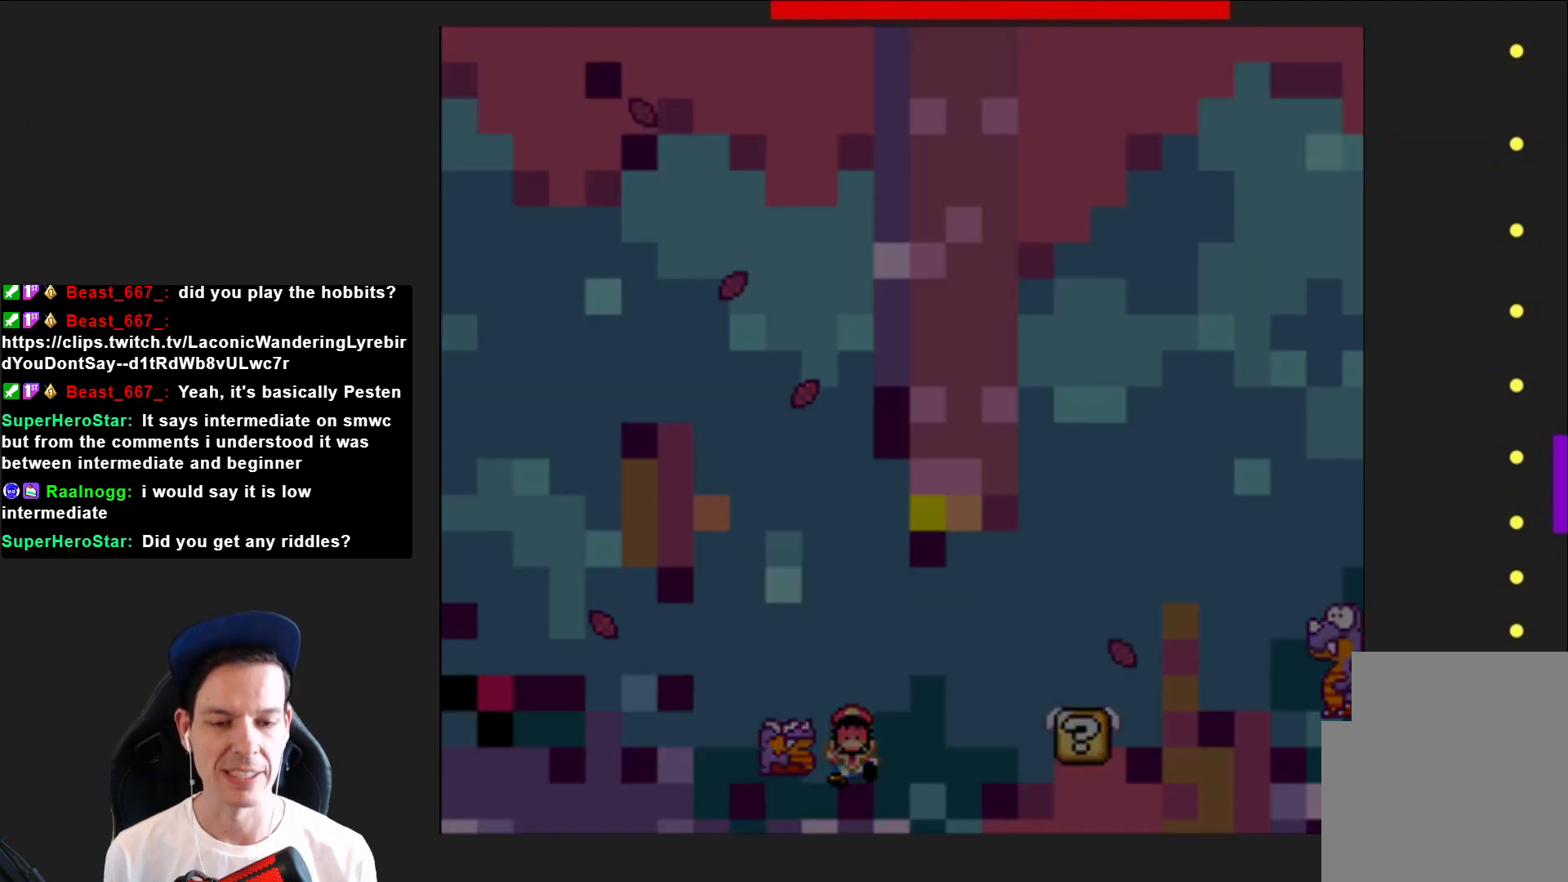
{"buttons": [], "right_stick": "center", "events": [[67, "CROSS", "up"], [167, "CROSS", "down"], [267, "CROSS", "up"]]}
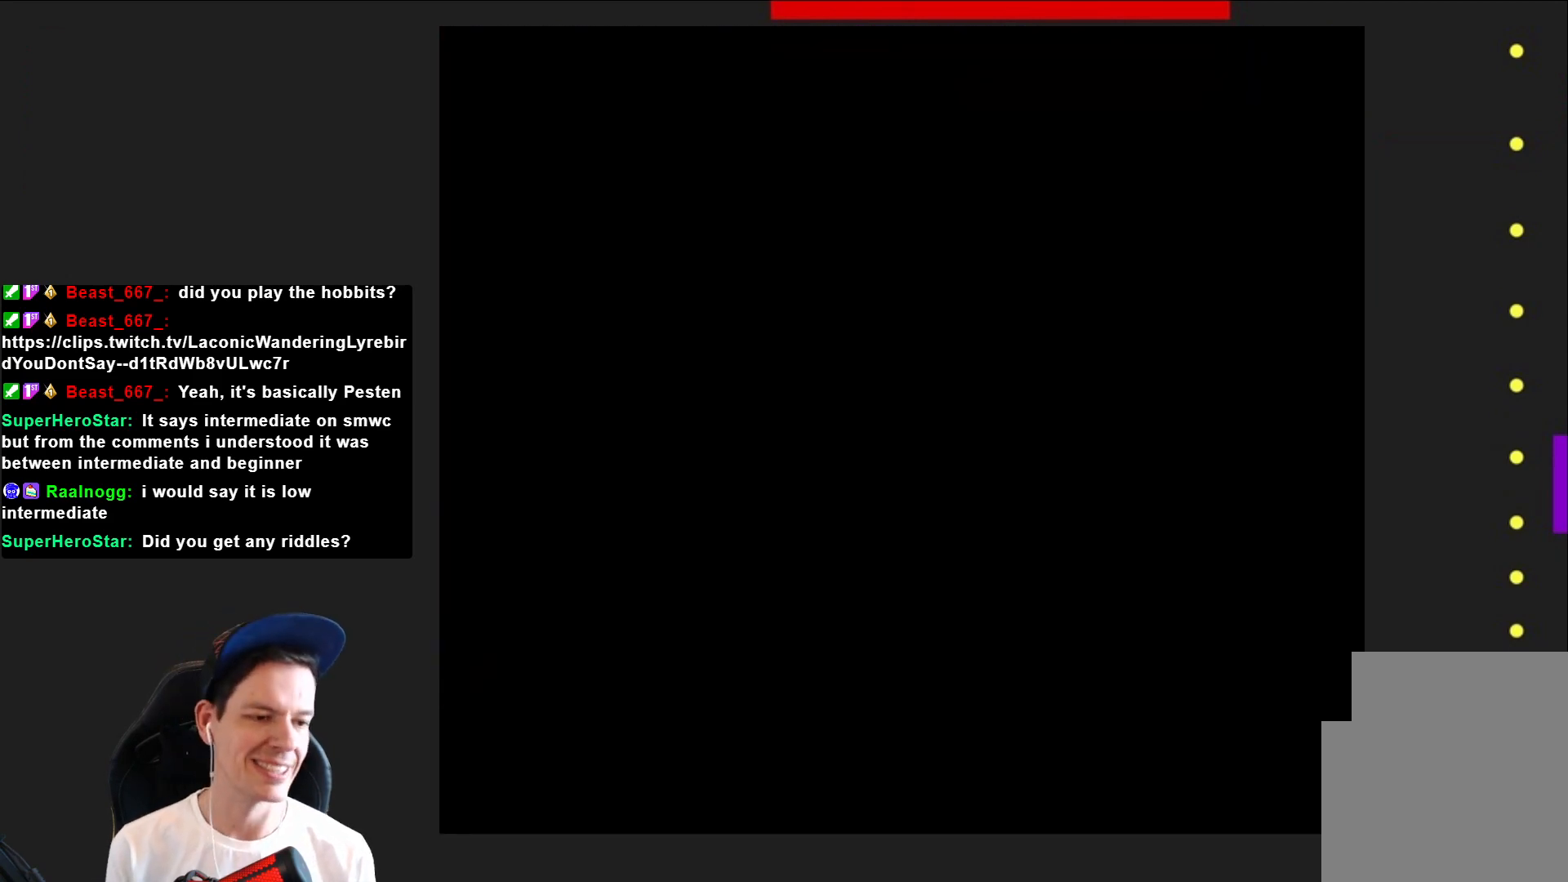
{"buttons": ["SQUARE"], "right_stick": "center", "events": [[334, "SQUARE", "down"]]}
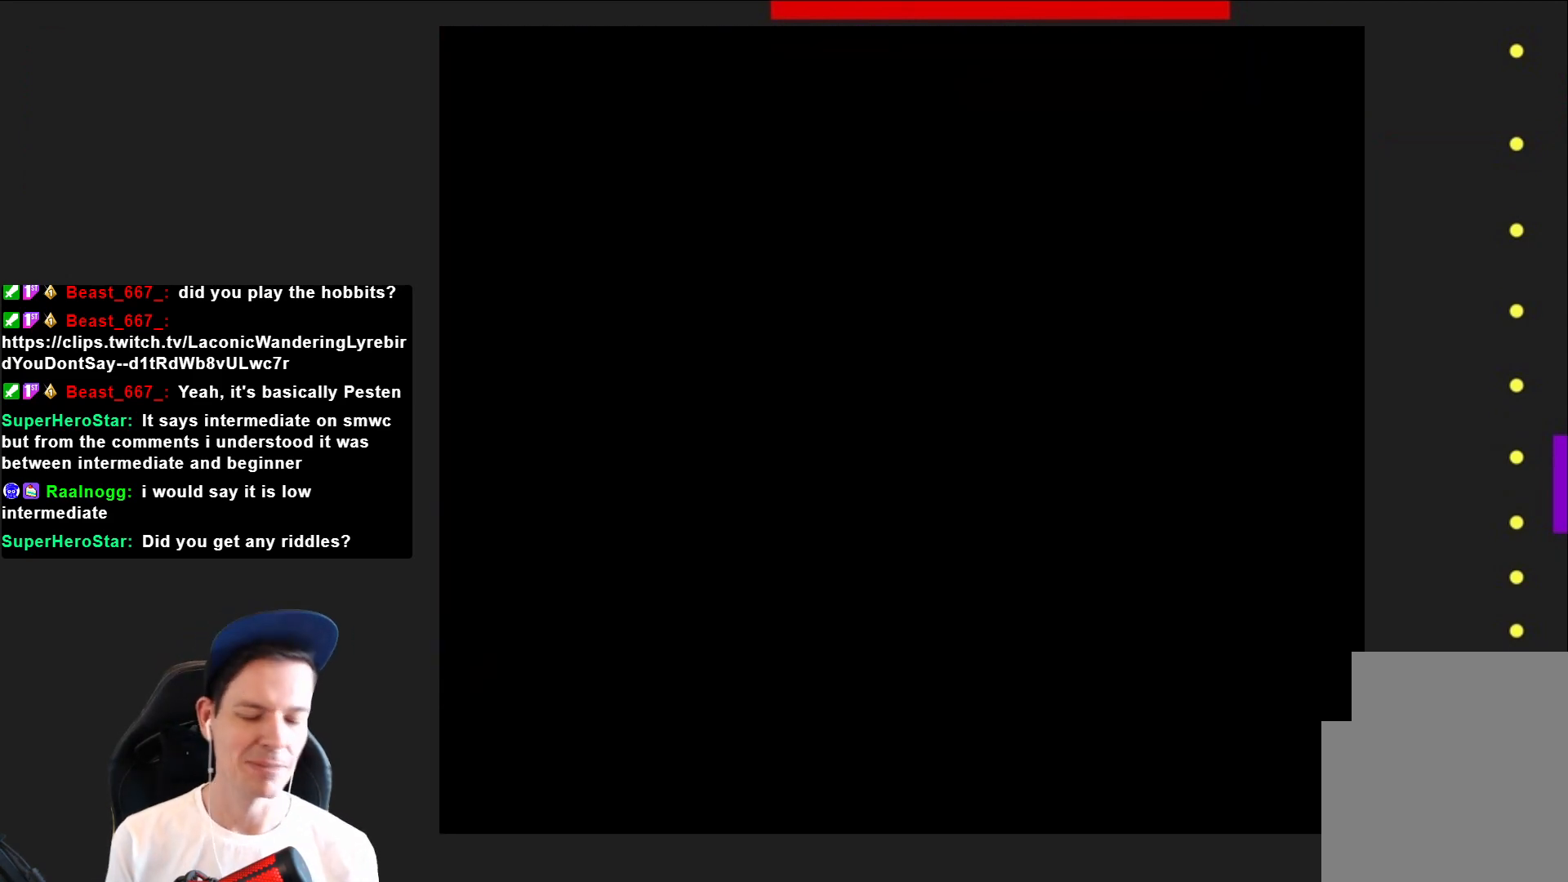
{"buttons": ["SQUARE"], "right_stick": "center", "events": []}
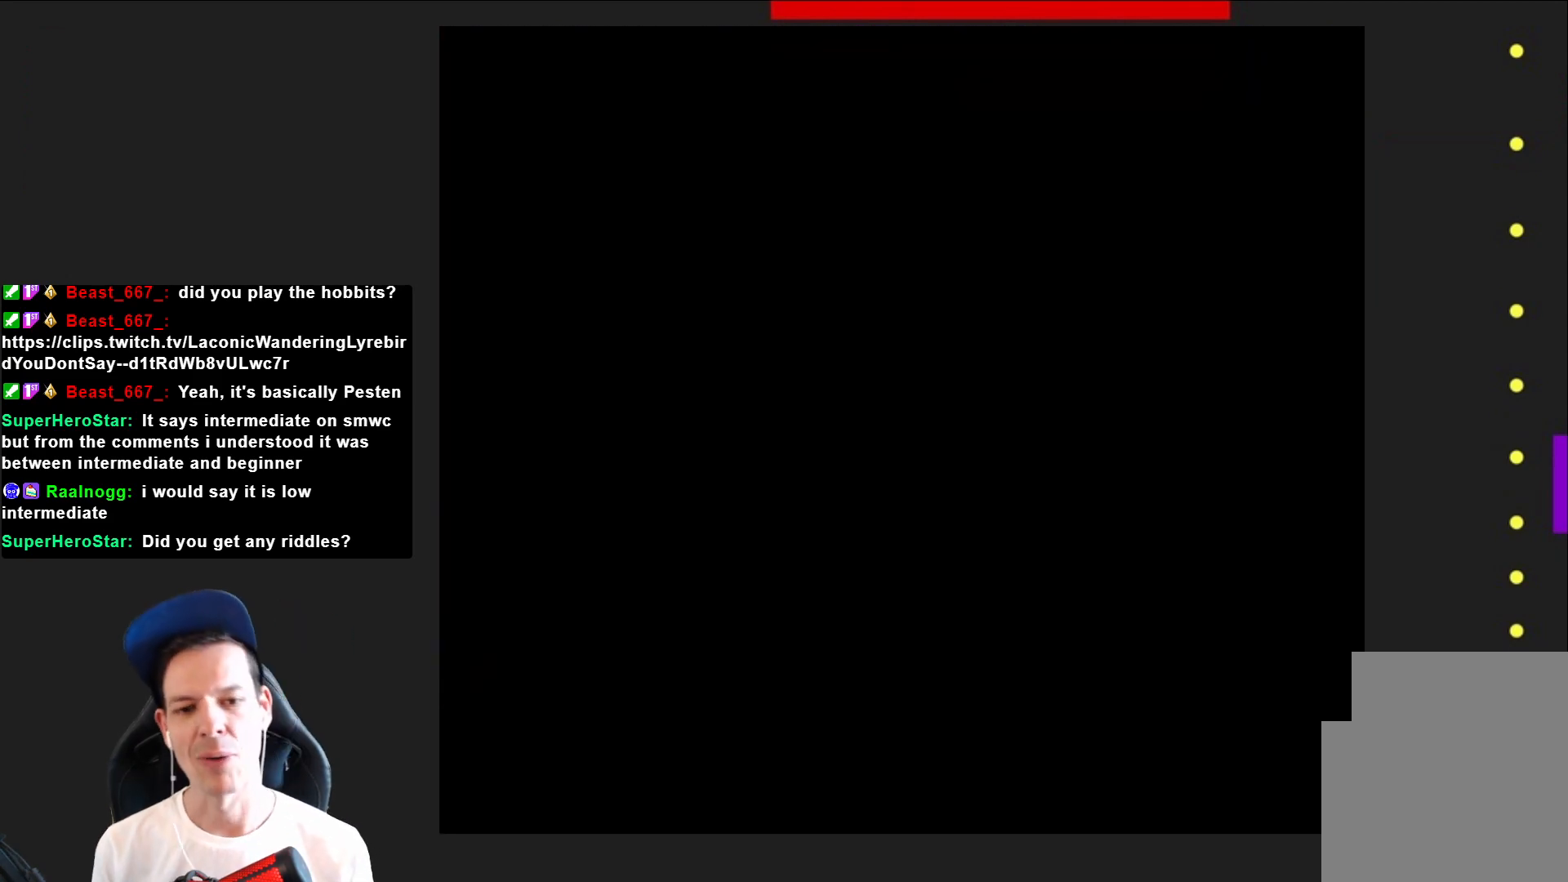
{"buttons": ["SQUARE", "DPAD_RIGHT"], "right_stick": "center", "events": [[33, "DPAD_RIGHT", "down"]]}
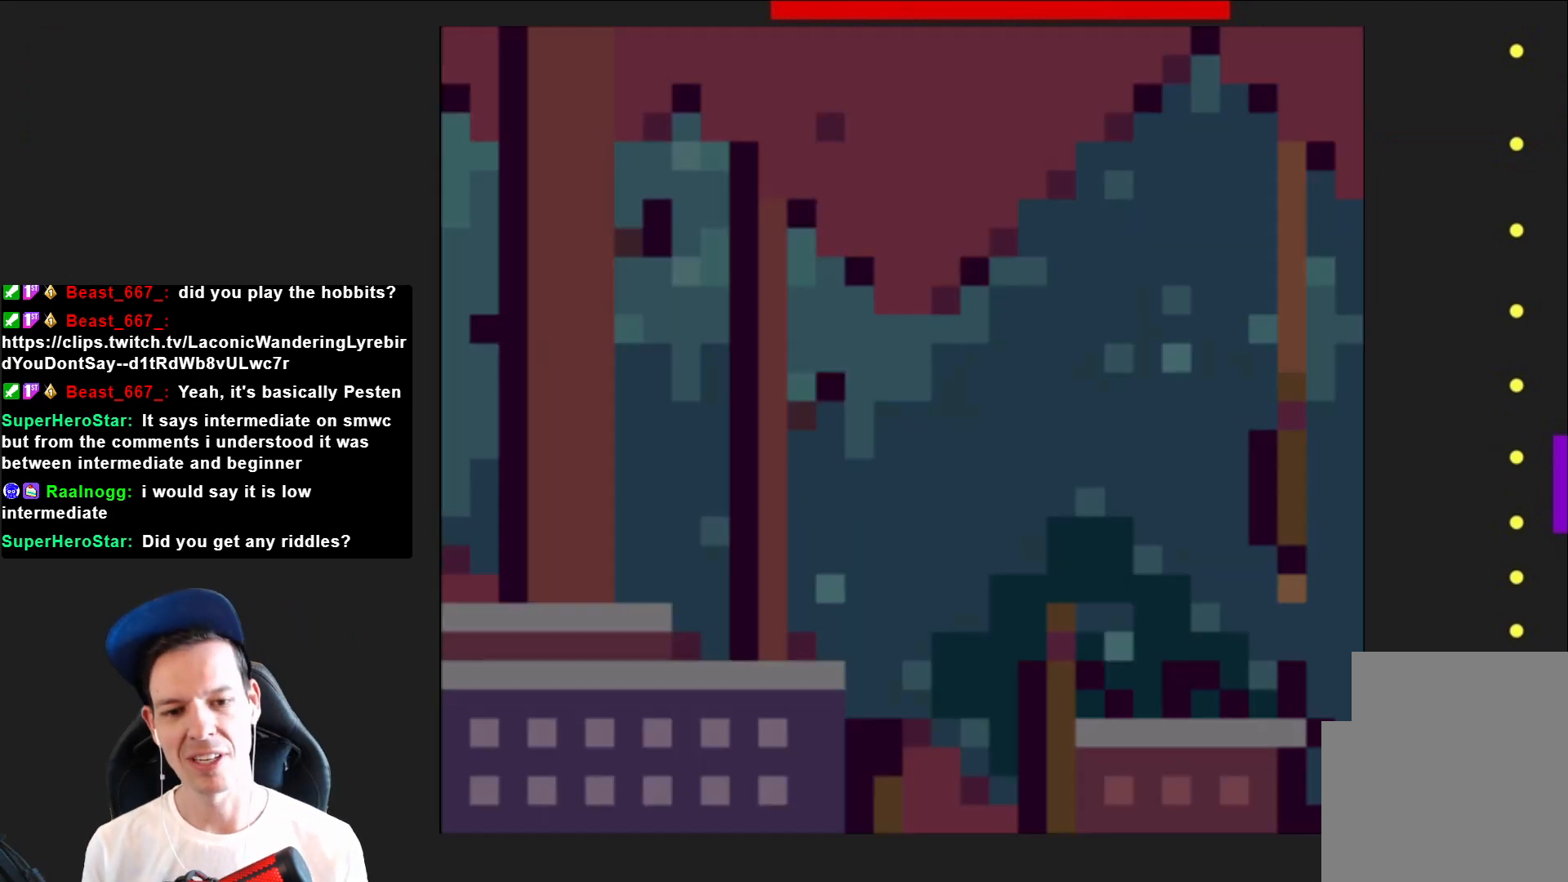
{"buttons": ["CROSS", "SQUARE", "DPAD_RIGHT"], "right_stick": "center", "events": [[67, "DPAD_RIGHT", "up"], [301, "DPAD_RIGHT", "down"], [468, "CROSS", "down"]]}
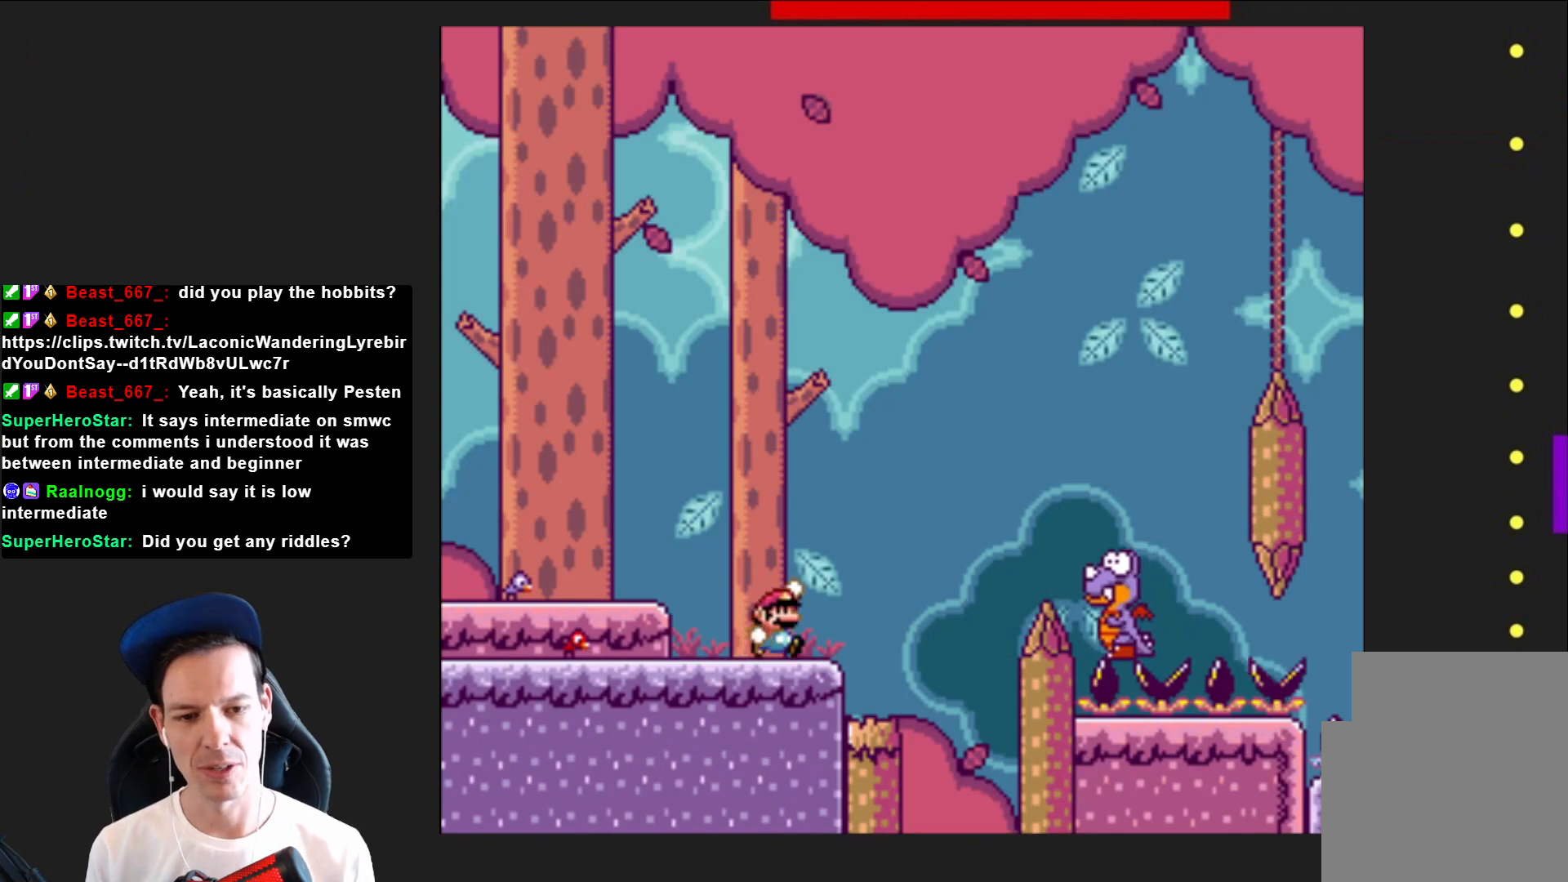
{"buttons": ["CROSS", "SQUARE", "DPAD_RIGHT"], "right_stick": "center", "events": []}
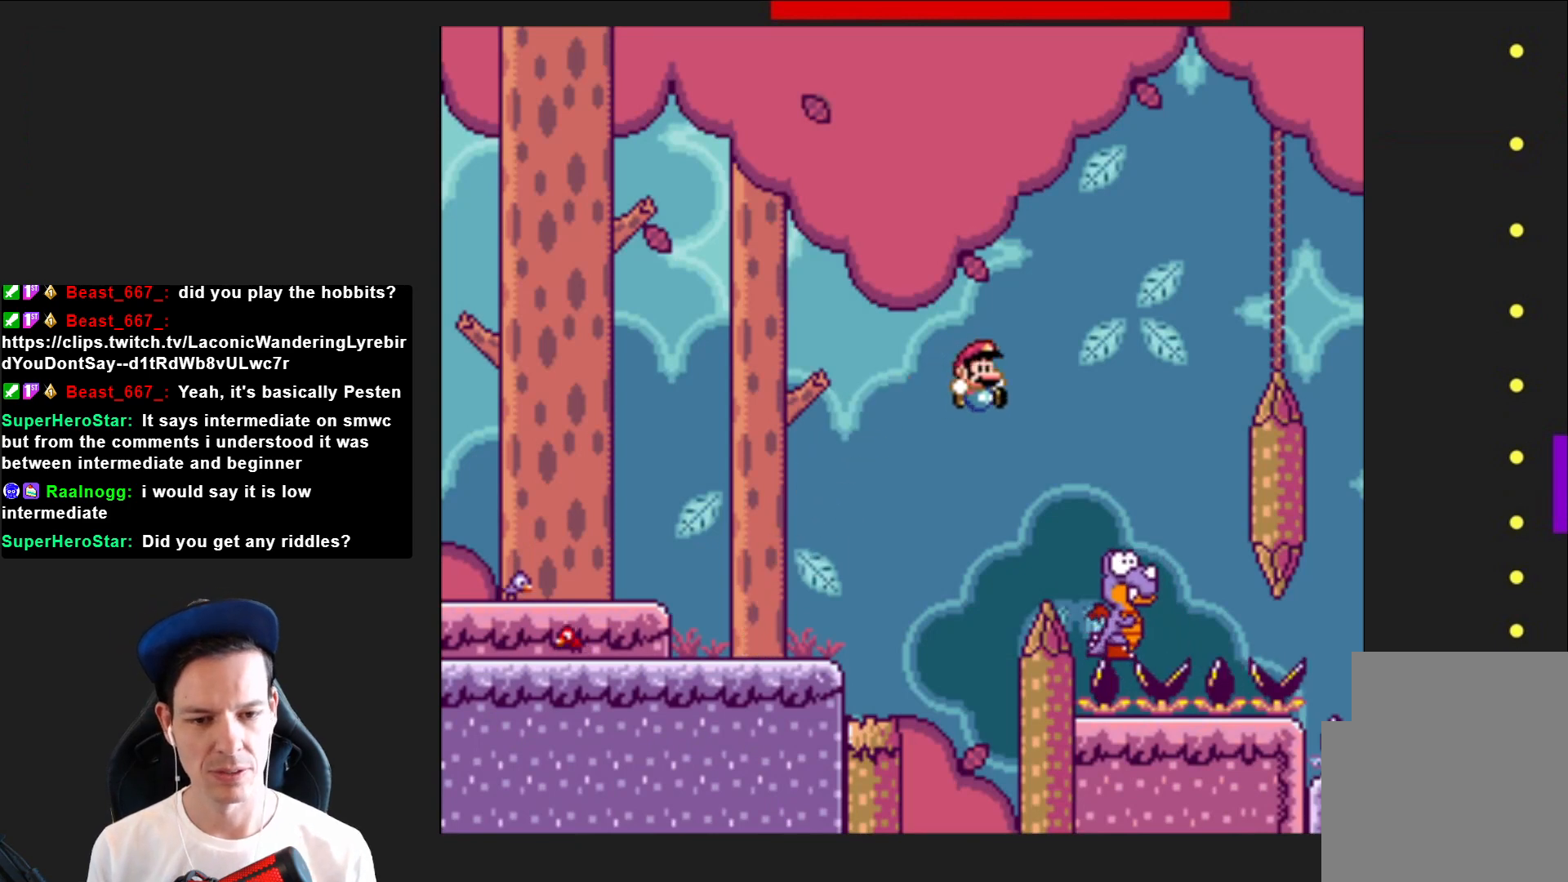
{"buttons": ["CROSS", "SQUARE", "DPAD_RIGHT"], "right_stick": "center", "events": [[167, "DPAD_RIGHT", "up"], [267, "DPAD_LEFT", "down"], [367, "DPAD_LEFT", "up"], [501, "DPAD_RIGHT", "down"]]}
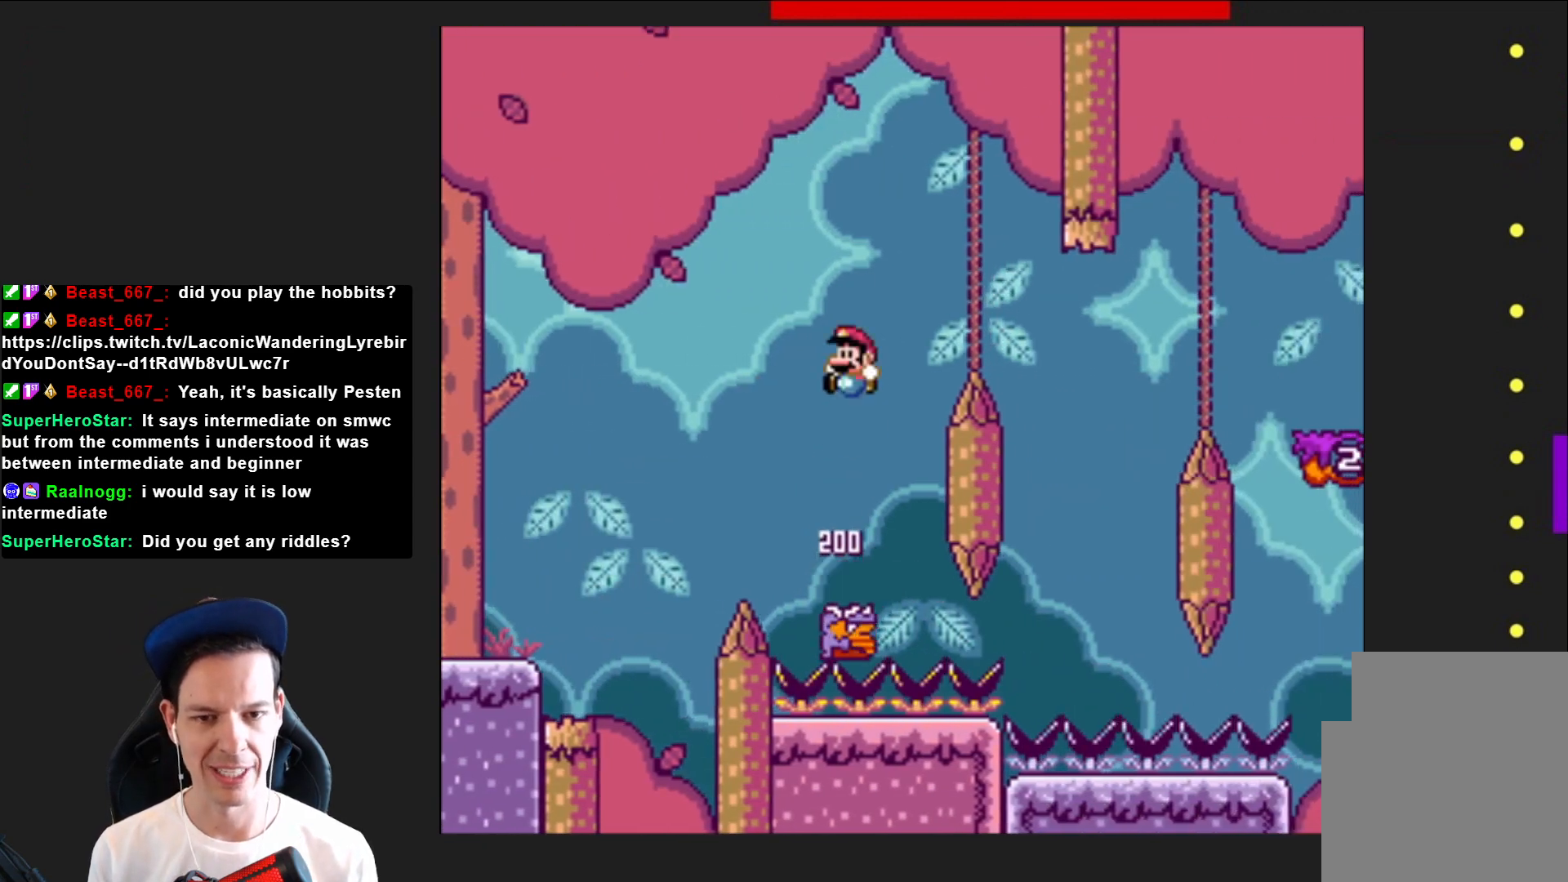
{"buttons": ["CROSS", "SQUARE", "DPAD_RIGHT"], "right_stick": "center", "events": []}
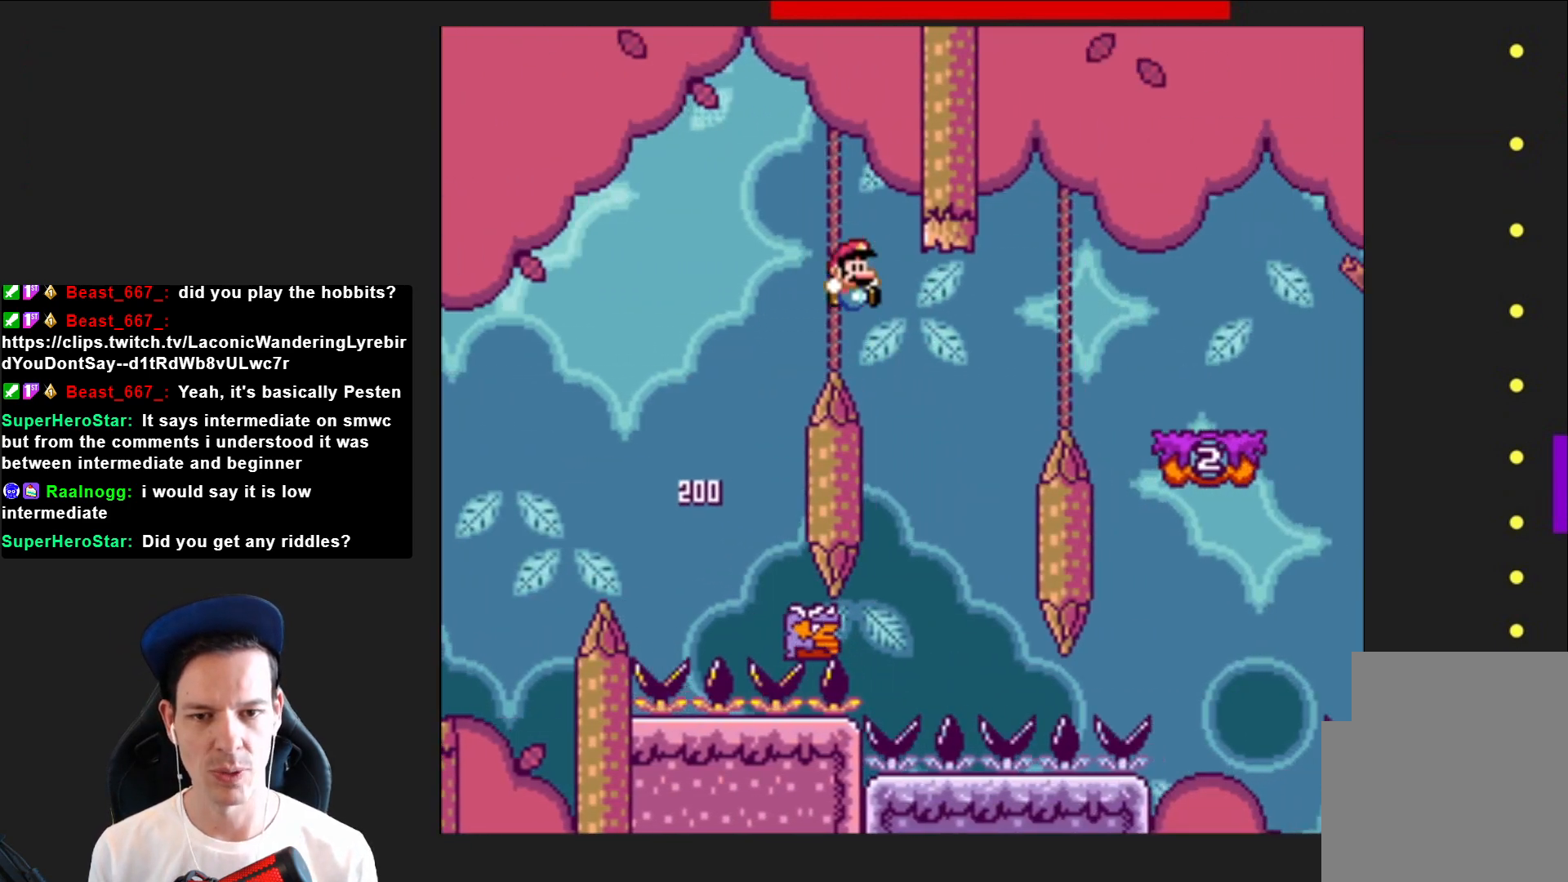
{"buttons": ["CROSS", "SQUARE"], "right_stick": "center", "events": [[67, "DPAD_RIGHT", "up"], [134, "DPAD_LEFT", "down"], [267, "DPAD_LEFT", "up"], [367, "DPAD_RIGHT", "down"], [468, "DPAD_RIGHT", "up"]]}
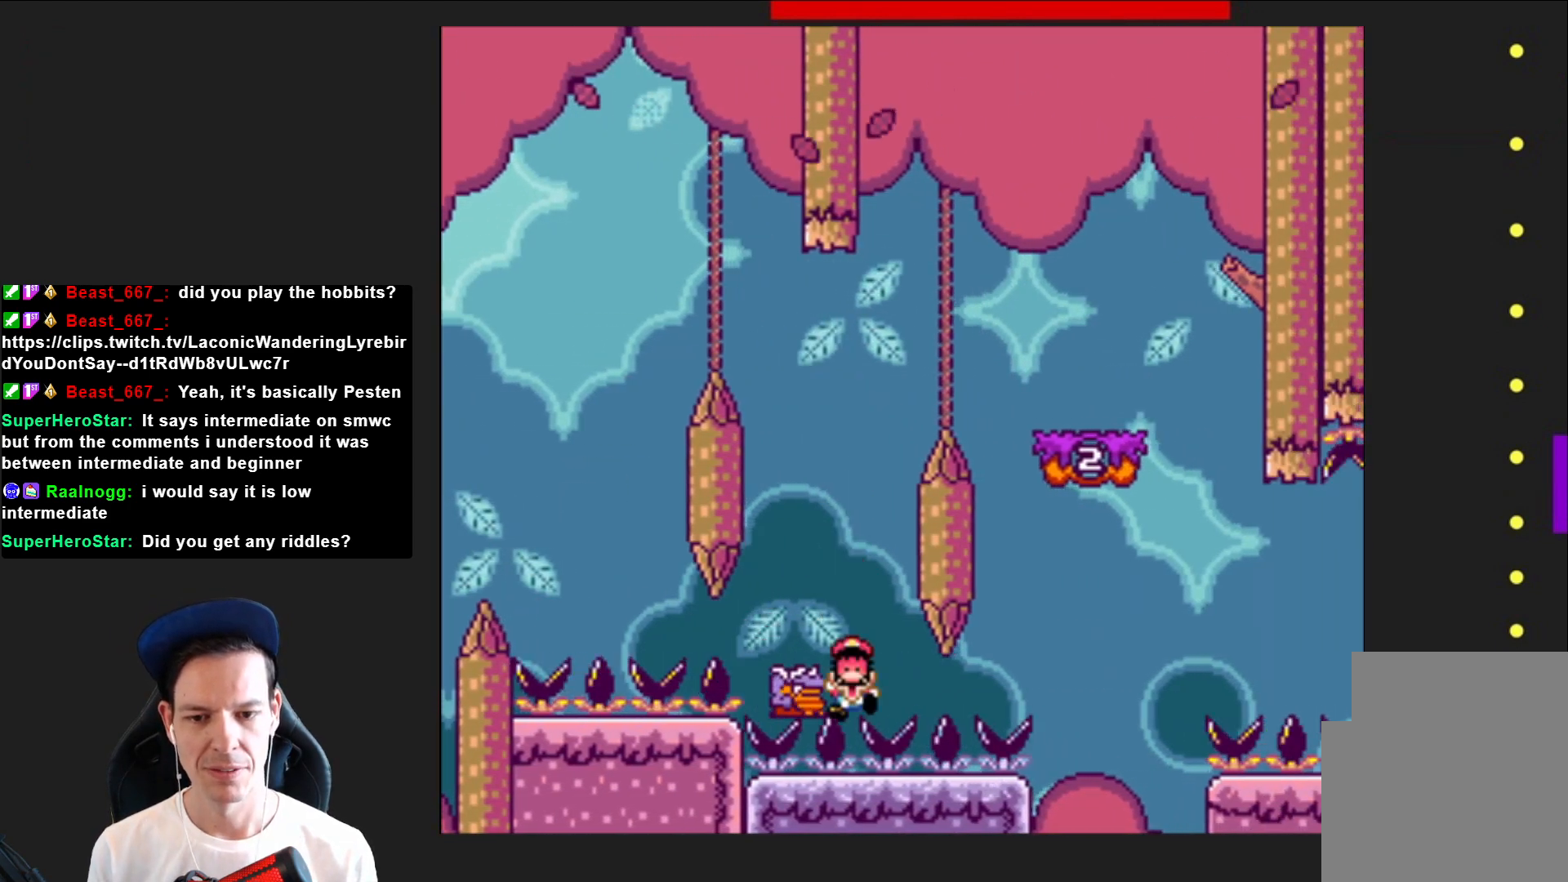
{"buttons": ["CROSS"], "right_stick": "center", "events": [[133, "DPAD_RIGHT", "down"], [267, "DPAD_RIGHT", "up"], [334, "CROSS", "up"], [334, "SQUARE", "up"], [434, "CROSS", "down"]]}
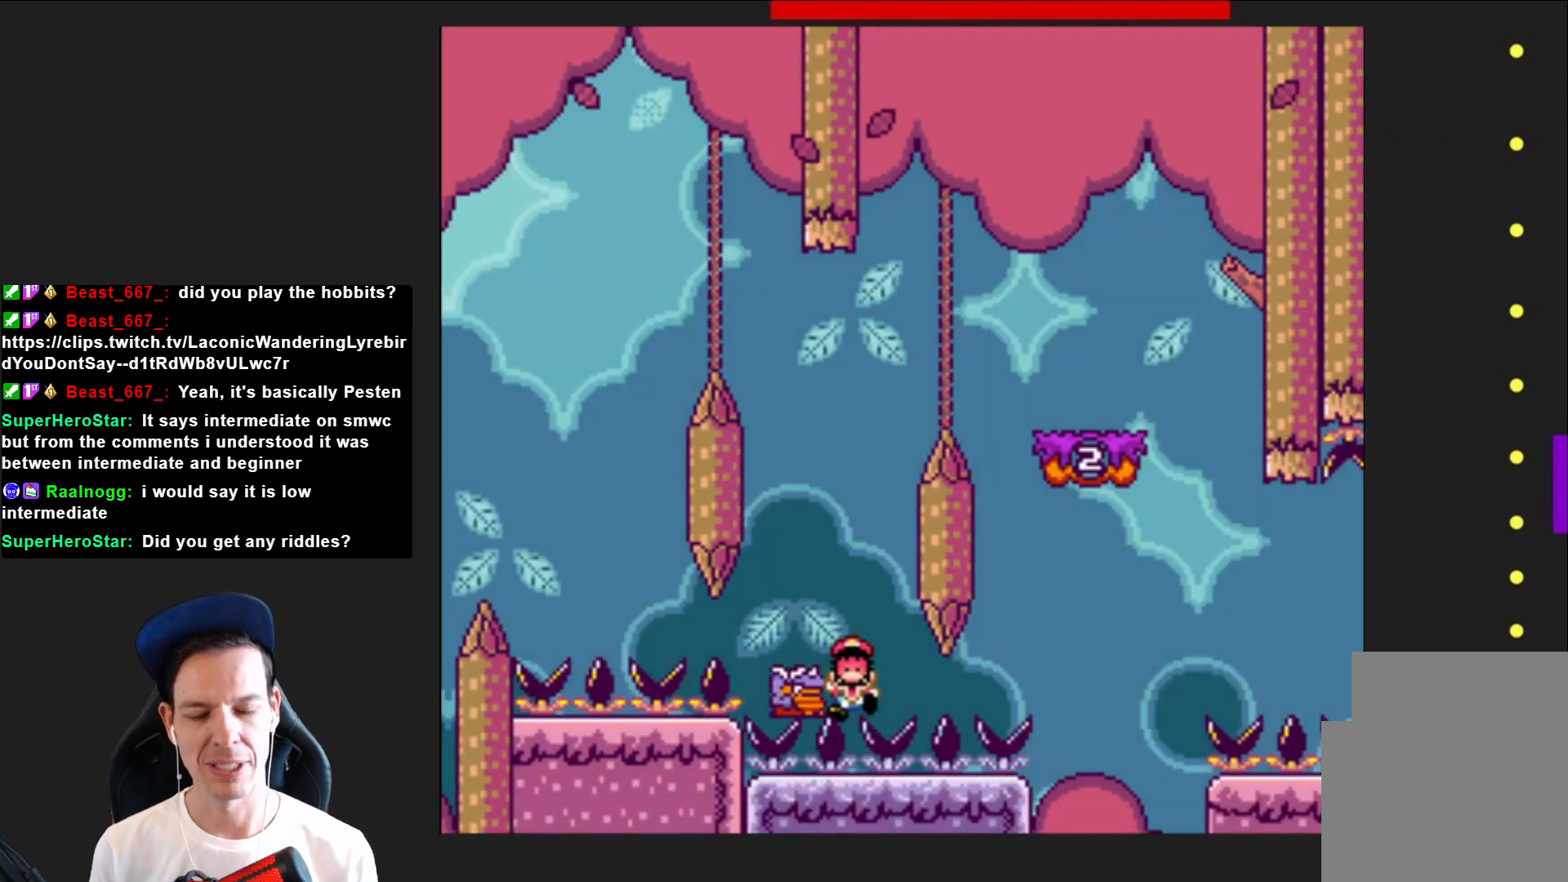
{"buttons": [], "right_stick": "center", "events": [[34, "CROSS", "up"], [134, "CROSS", "down"], [234, "CROSS", "up"], [334, "CROSS", "down"], [401, "CROSS", "up"]]}
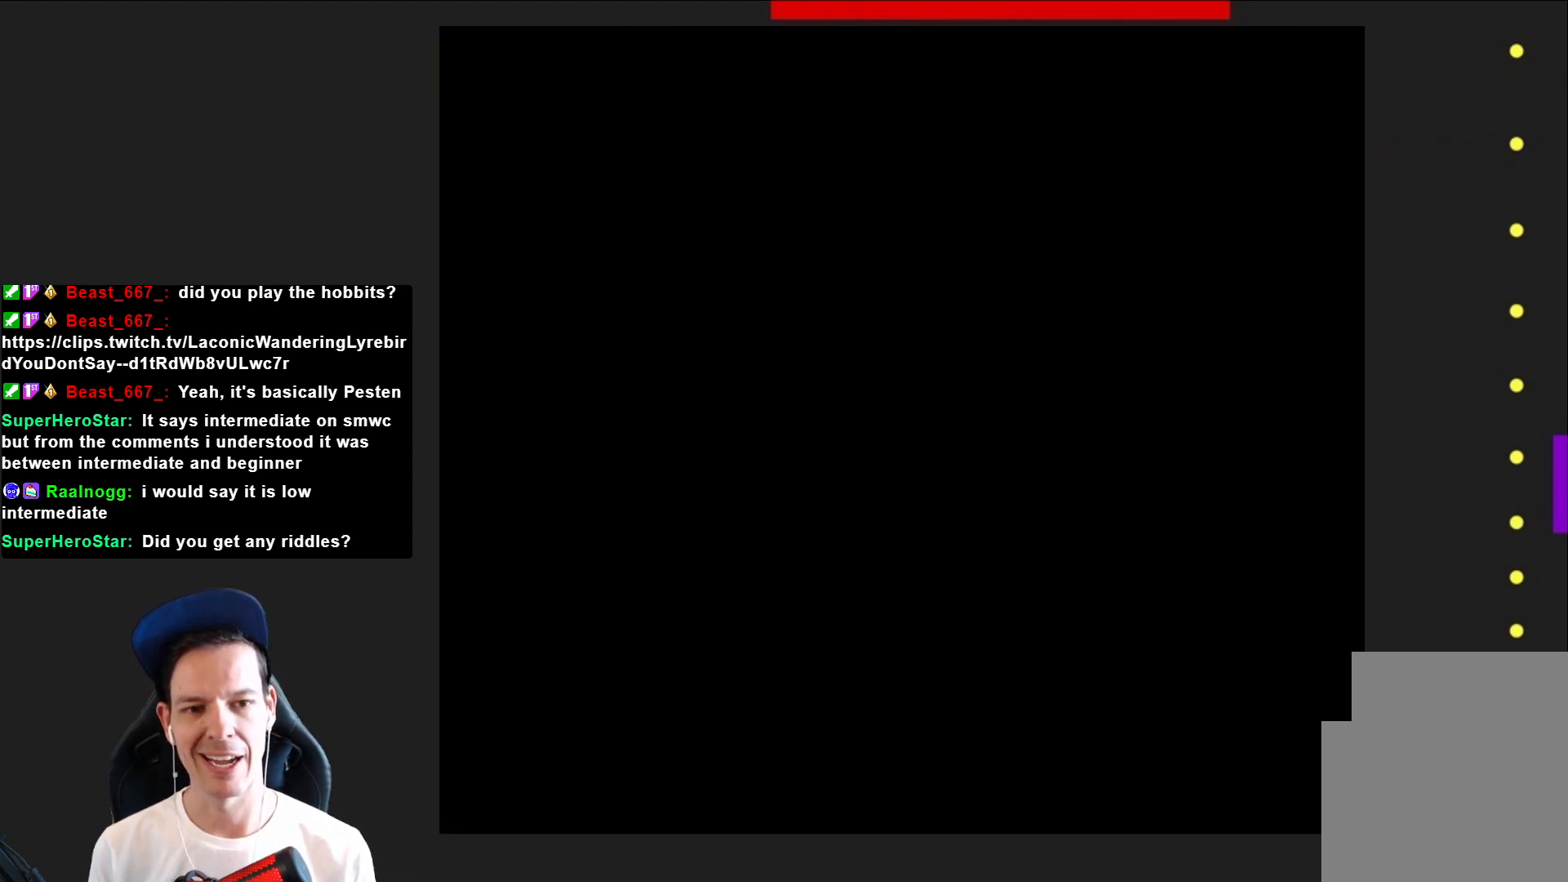
{"buttons": ["SQUARE"], "right_stick": "center", "events": [[33, "SQUARE", "down"]]}
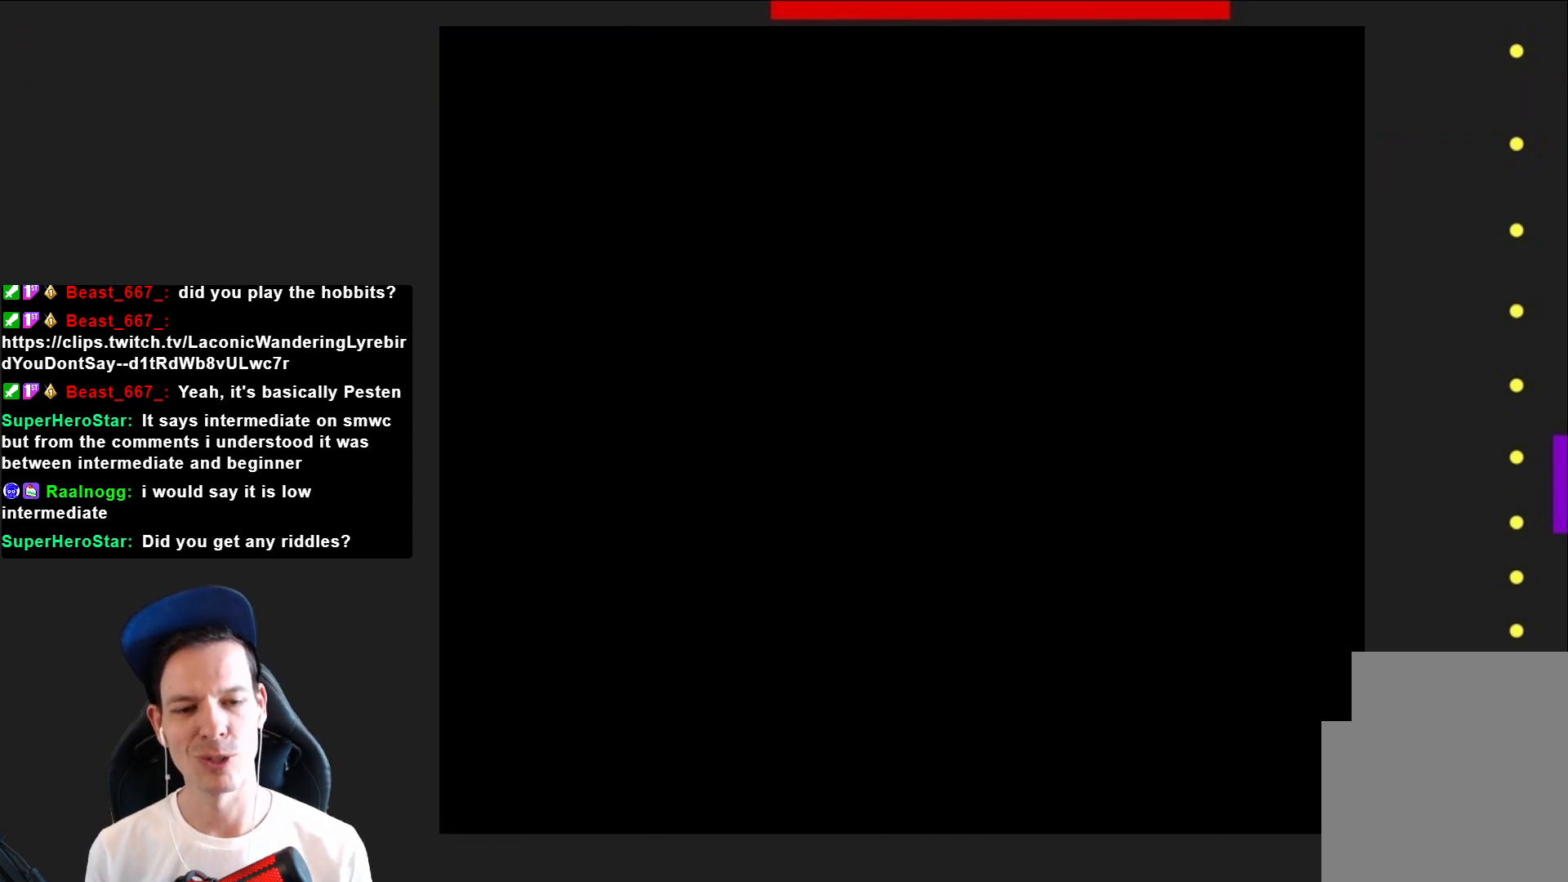
{"buttons": ["SQUARE"], "right_stick": "center", "events": []}